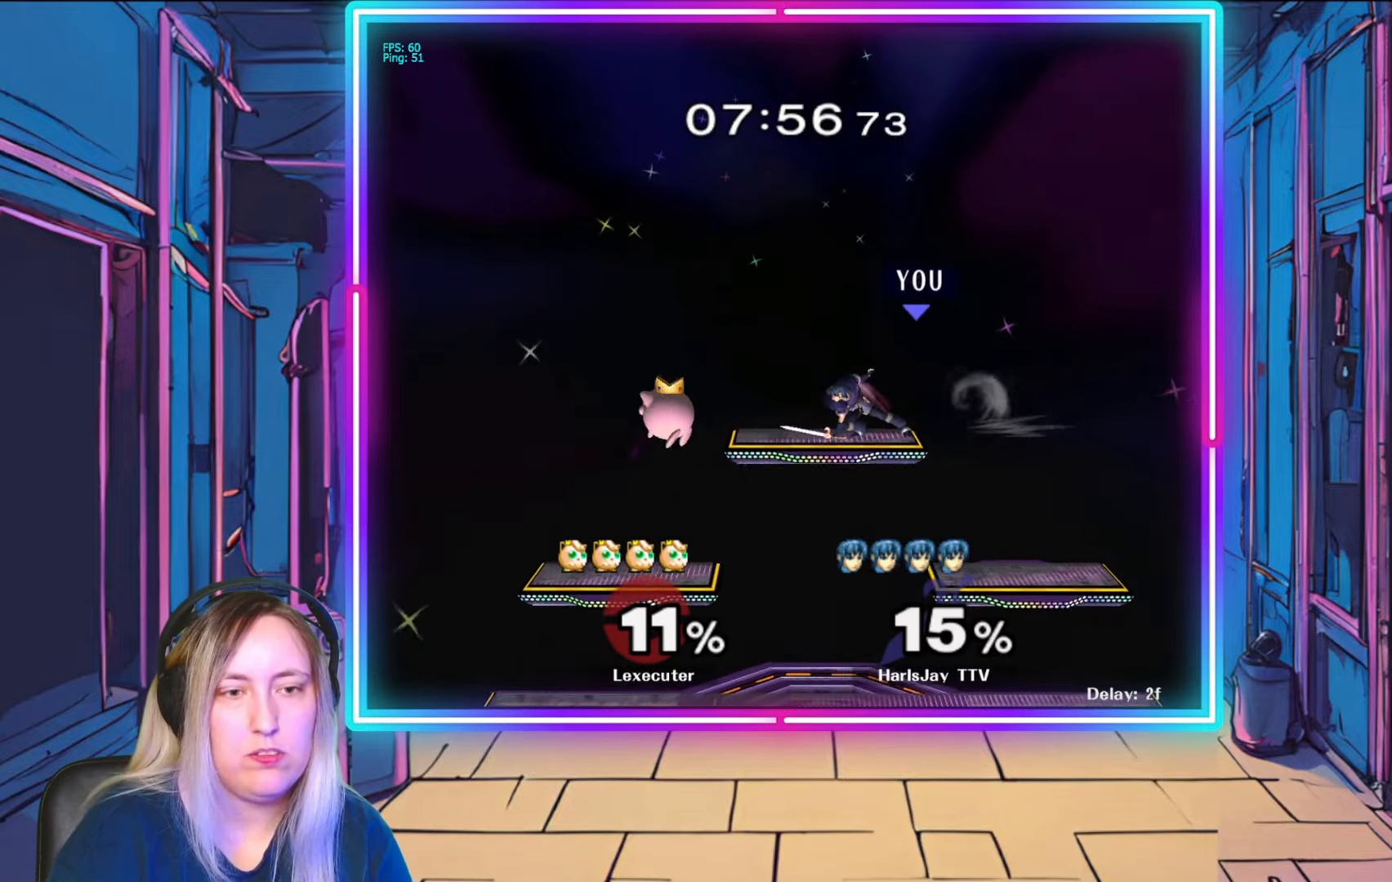
Gameplay with a controller (Nintendo layout); each line is a JSON object with the inputs held at the frame after it. "events" lists button and stick changes between this image and that frame as [ms after this image, input, new state], when the widget could be followed in between. Not read: L3 R3 START.
{"buttons": [], "left_stick": "down", "right_stick": "center", "events": [[50, "A", "up"], [450, "left_stick", "down"]]}
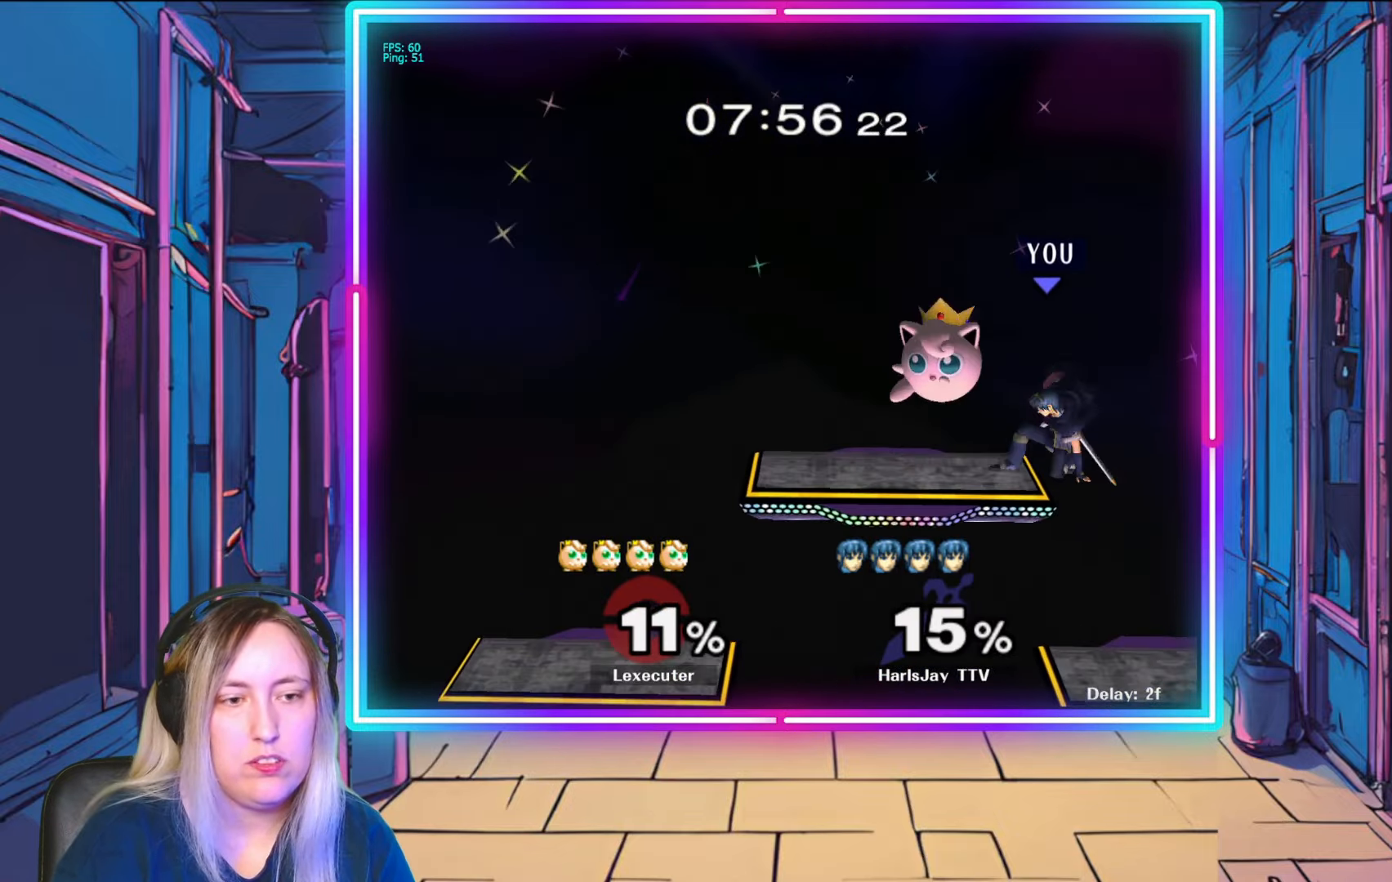
{"buttons": [], "left_stick": "up-left", "right_stick": "center", "events": [[67, "A", "down"], [183, "A", "up"], [200, "left_stick", "down-left"], [233, "A", "down"], [350, "A", "up"], [450, "left_stick", "up-left"]]}
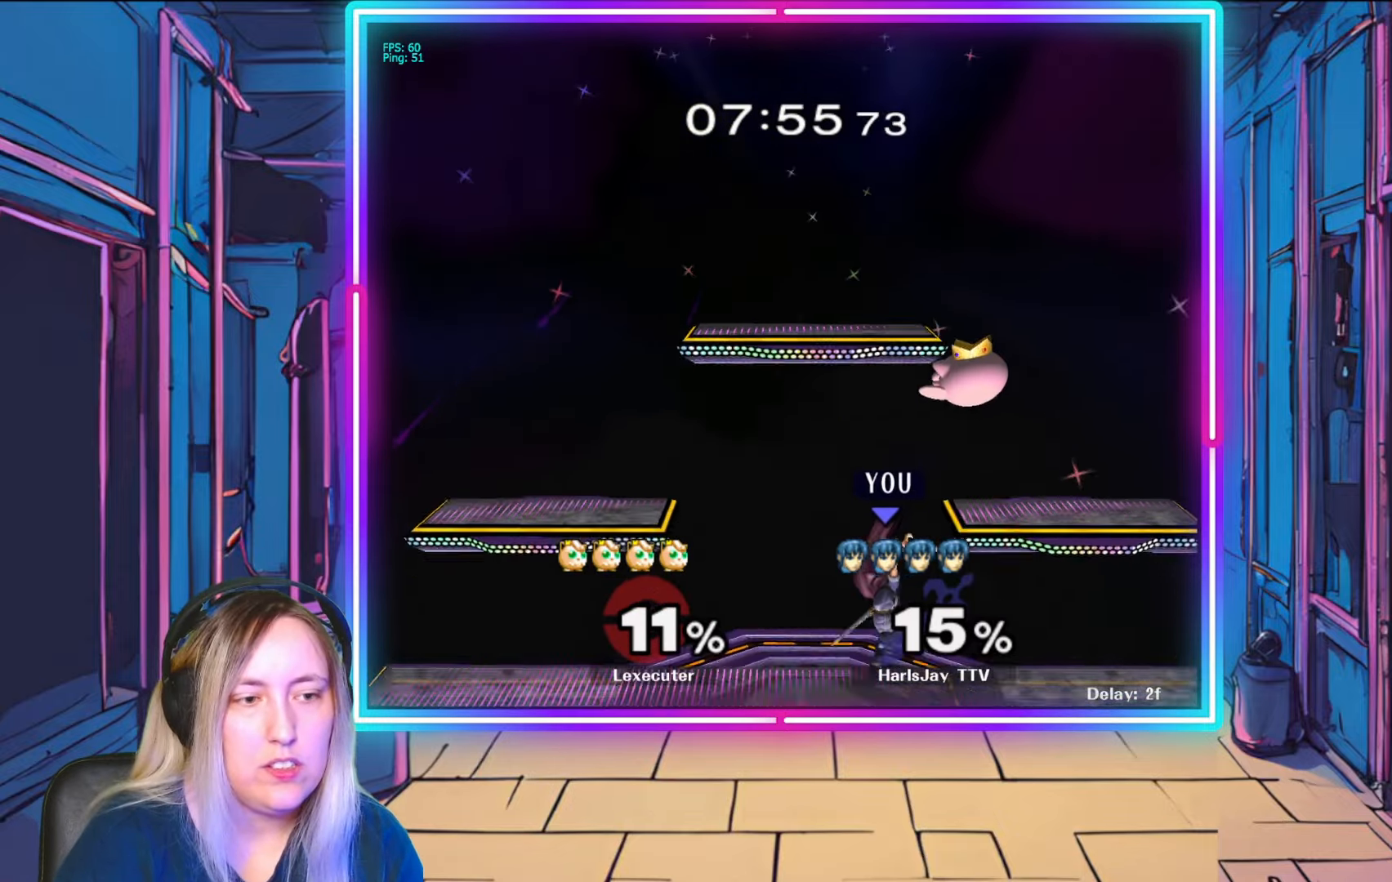
{"buttons": ["R1"], "left_stick": "left", "right_stick": "center", "events": [[83, "left_stick", "center"], [183, "left_stick", "up"], [200, "R1", "down"], [267, "left_stick", "left"], [317, "left_stick", "center"], [400, "left_stick", "left"]]}
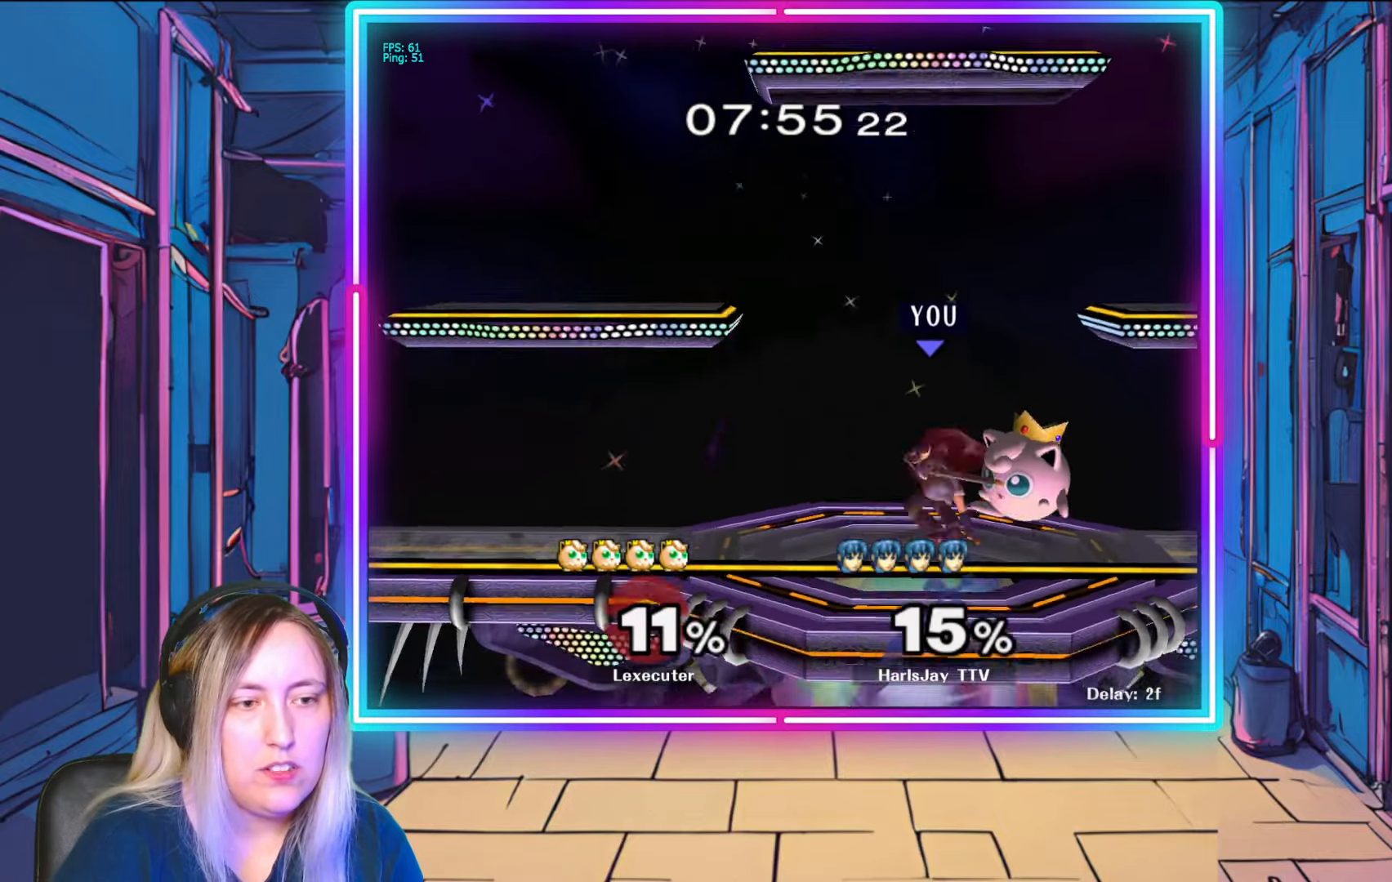
{"buttons": [], "left_stick": "center", "right_stick": "center", "events": [[33, "left_stick", "center"], [100, "left_stick", "left"], [267, "left_stick", "center"], [350, "left_stick", "left"], [483, "left_stick", "center"], [500, "R1", "up"]]}
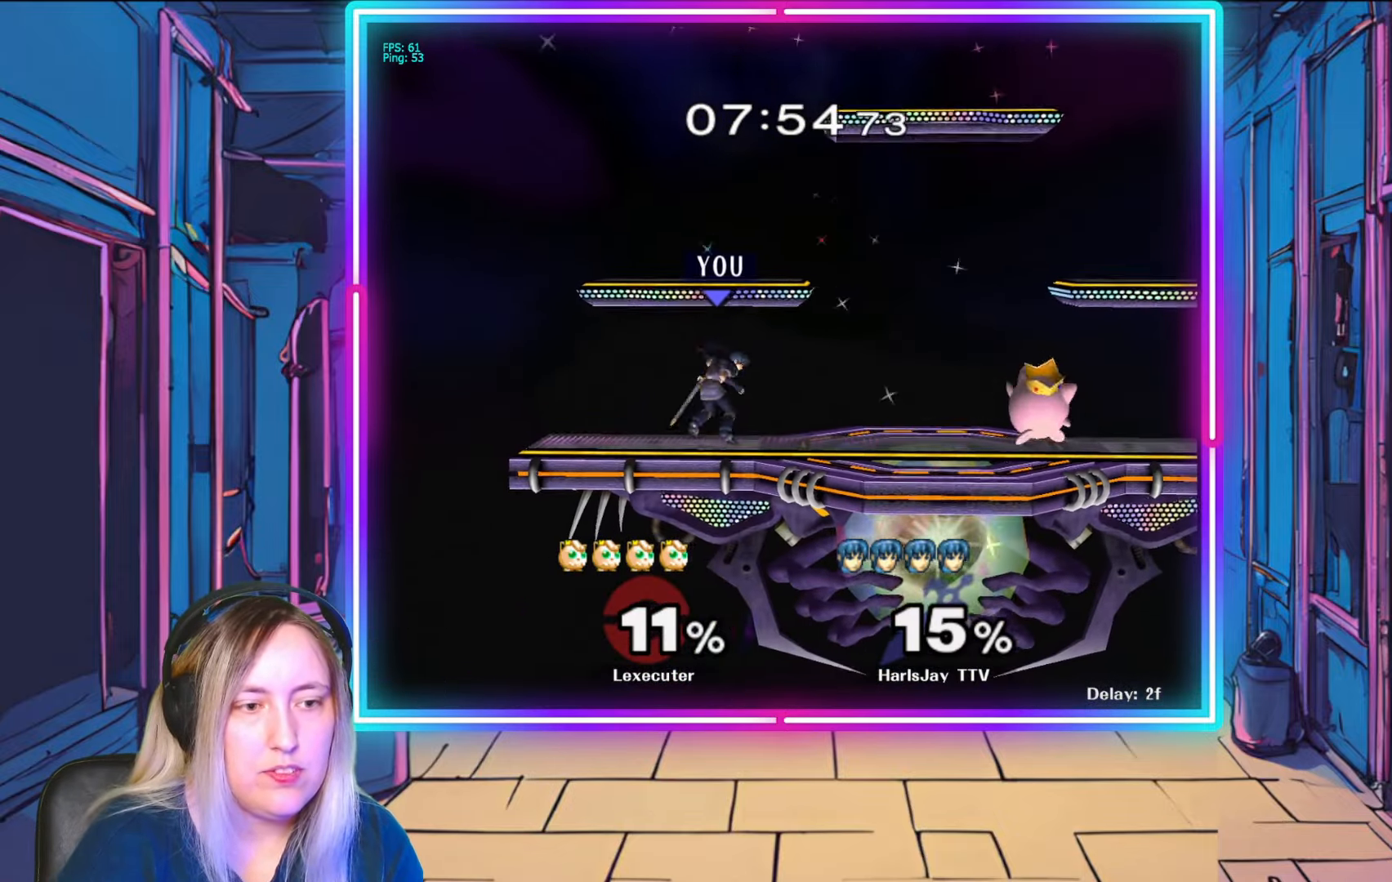
{"buttons": ["A"], "left_stick": "right", "right_stick": "center", "events": [[233, "left_stick", "right"], [433, "A", "down"]]}
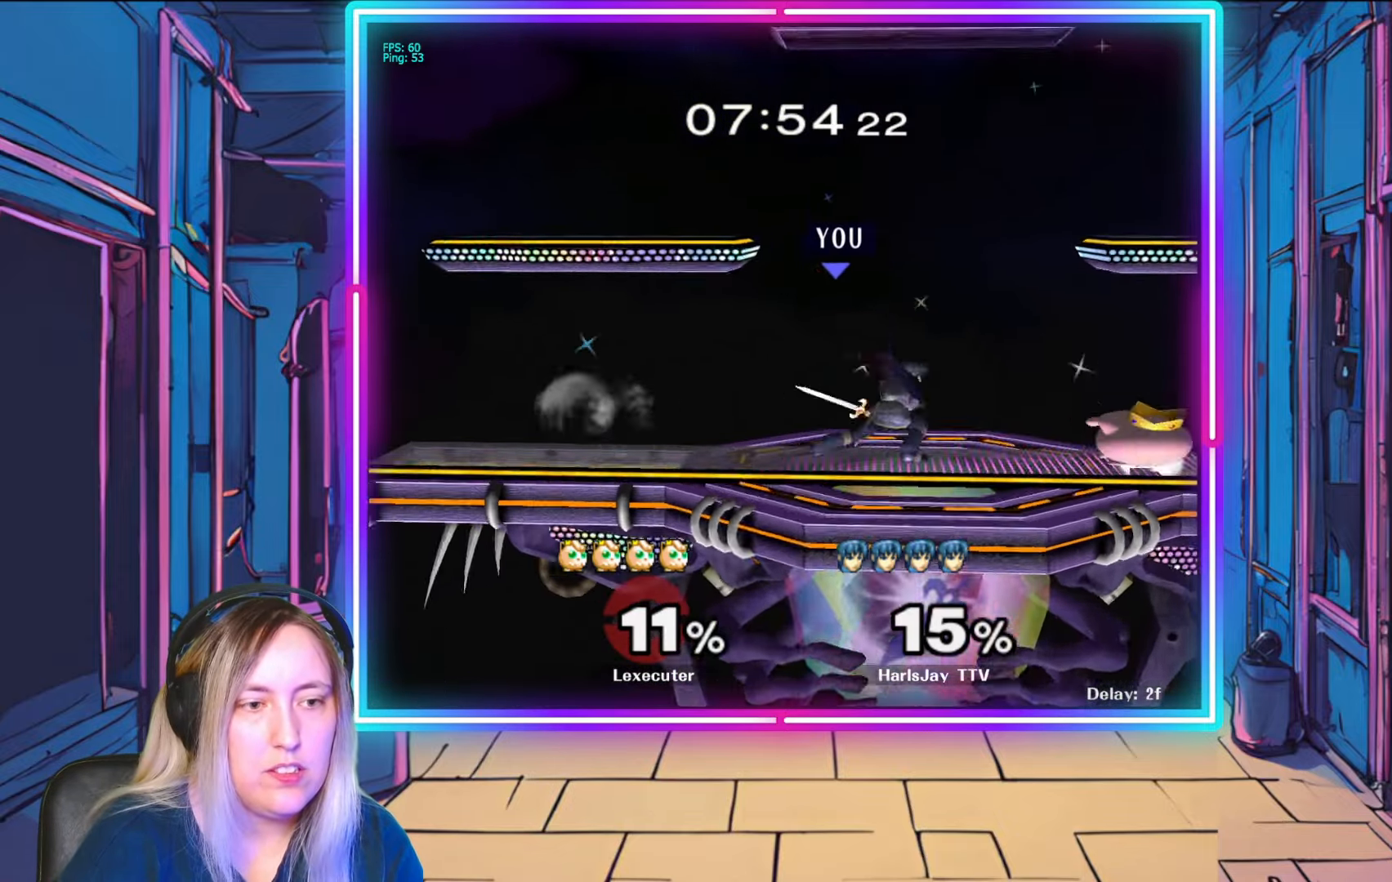
{"buttons": ["R1"], "left_stick": "center", "right_stick": "center", "events": [[50, "A", "up"], [100, "A", "down"], [217, "A", "up"], [283, "A", "down"], [433, "left_stick", "center"], [450, "A", "up"], [500, "R1", "down"]]}
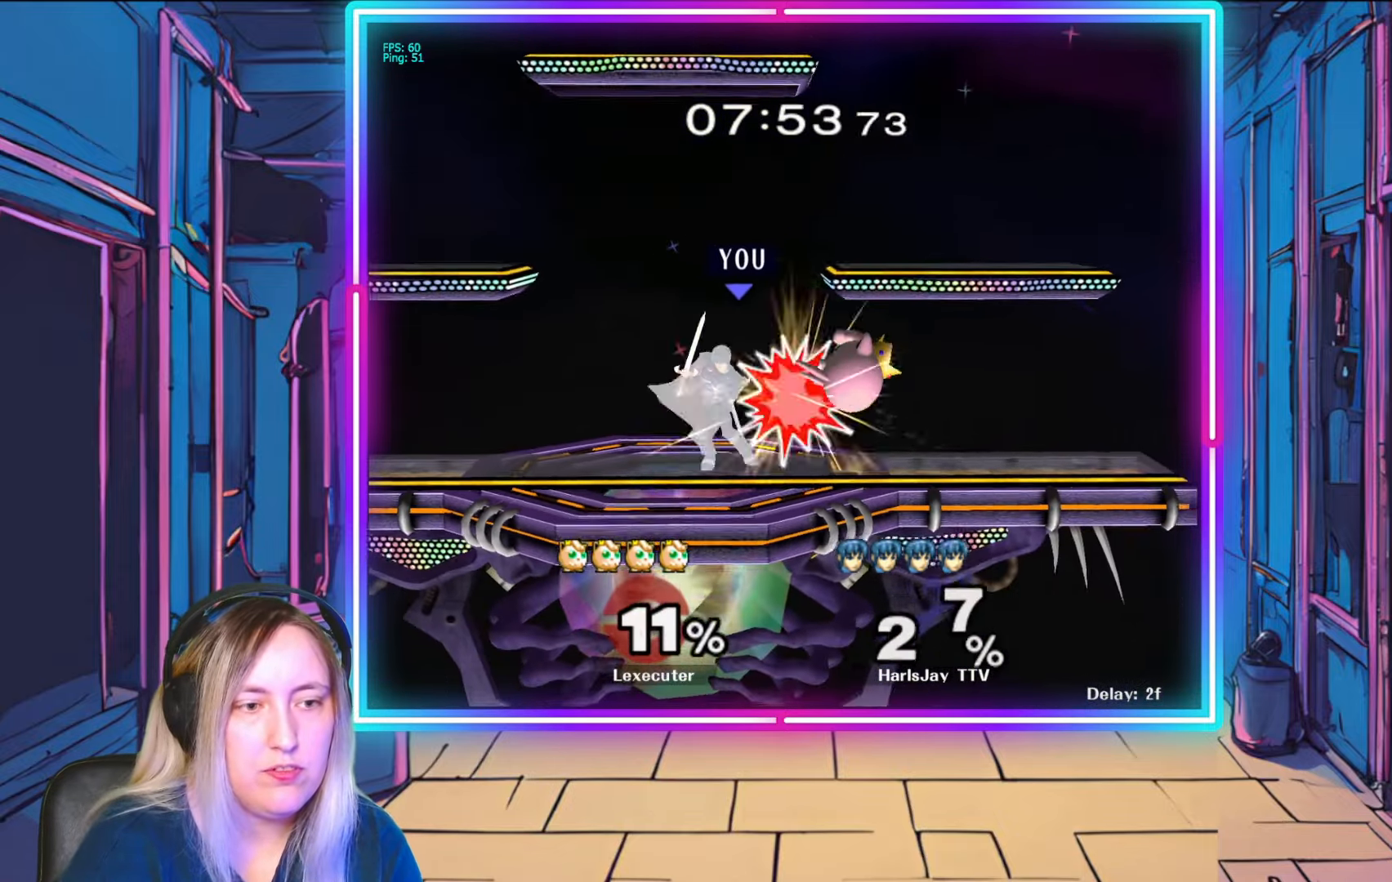
{"buttons": ["A"], "left_stick": "right", "right_stick": "center", "events": [[17, "left_stick", "left"], [117, "left_stick", "center"], [200, "left_stick", "left"], [267, "A", "down"], [283, "Y", "down"], [333, "left_stick", "center"], [350, "R1", "up"], [367, "A", "up"], [367, "Y", "up"], [383, "left_stick", "up"], [433, "A", "down"], [500, "left_stick", "right"]]}
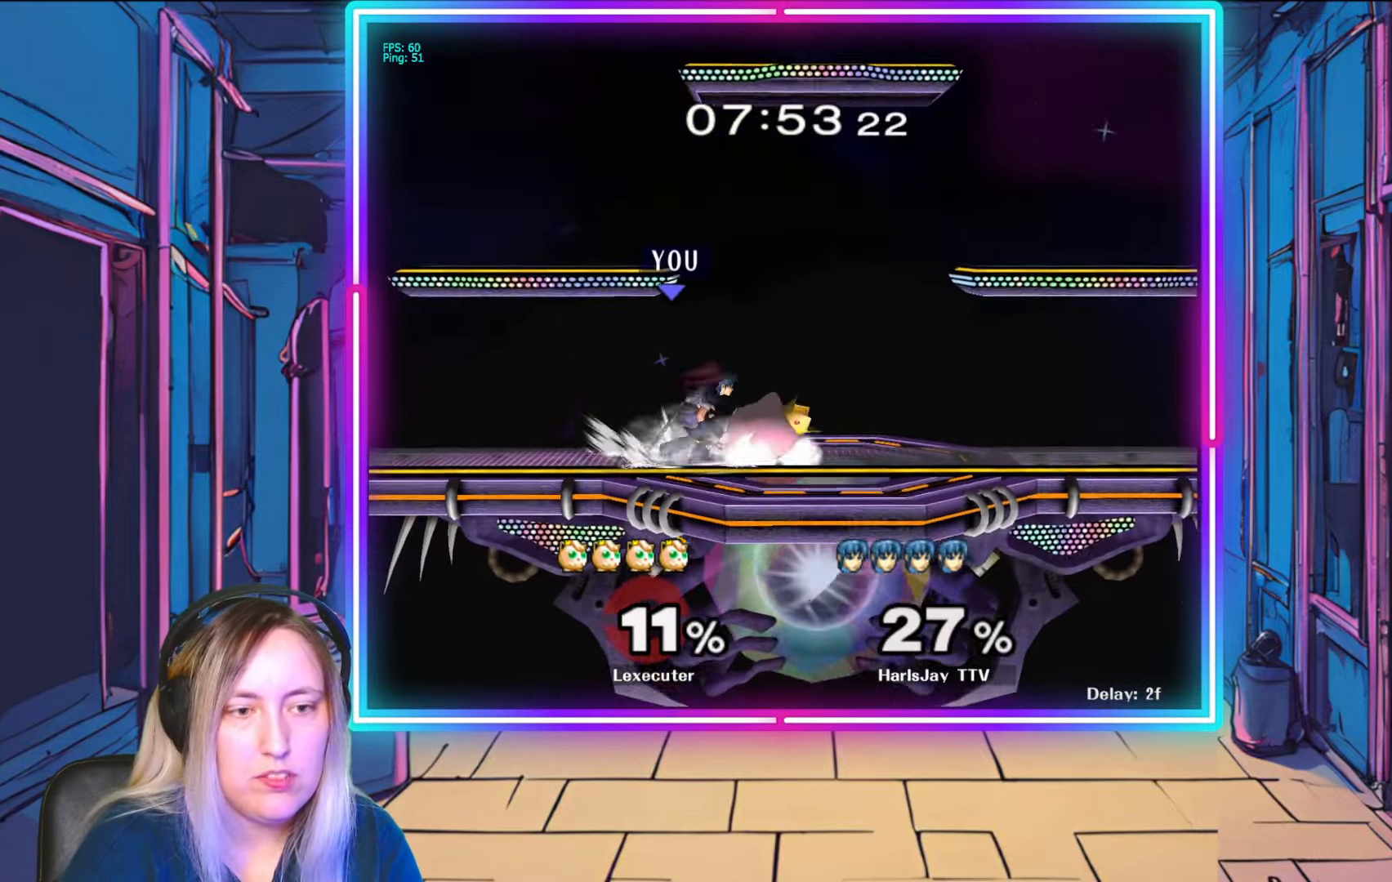
{"buttons": [], "left_stick": "right", "right_stick": "center", "events": [[33, "A", "up"], [67, "A", "down"], [167, "A", "up"], [200, "A", "down"], [317, "A", "up"], [350, "A", "down"], [483, "A", "up"]]}
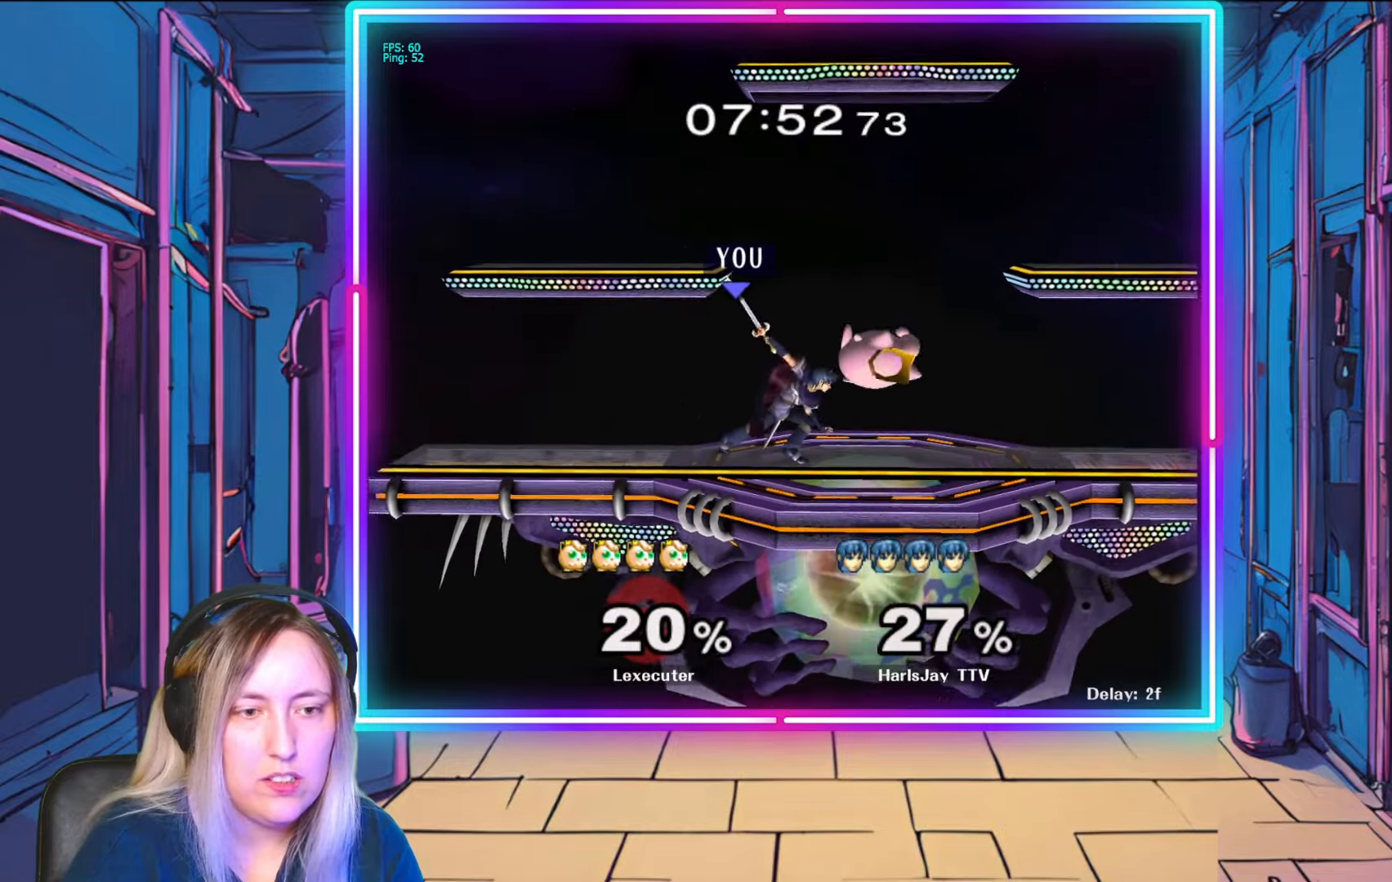
{"buttons": [], "left_stick": "down-right", "right_stick": "center", "events": [[33, "A", "down"], [50, "left_stick", "down"], [133, "A", "up"], [183, "A", "down"], [283, "A", "up"], [333, "A", "down"], [367, "left_stick", "down-right"], [450, "A", "up"]]}
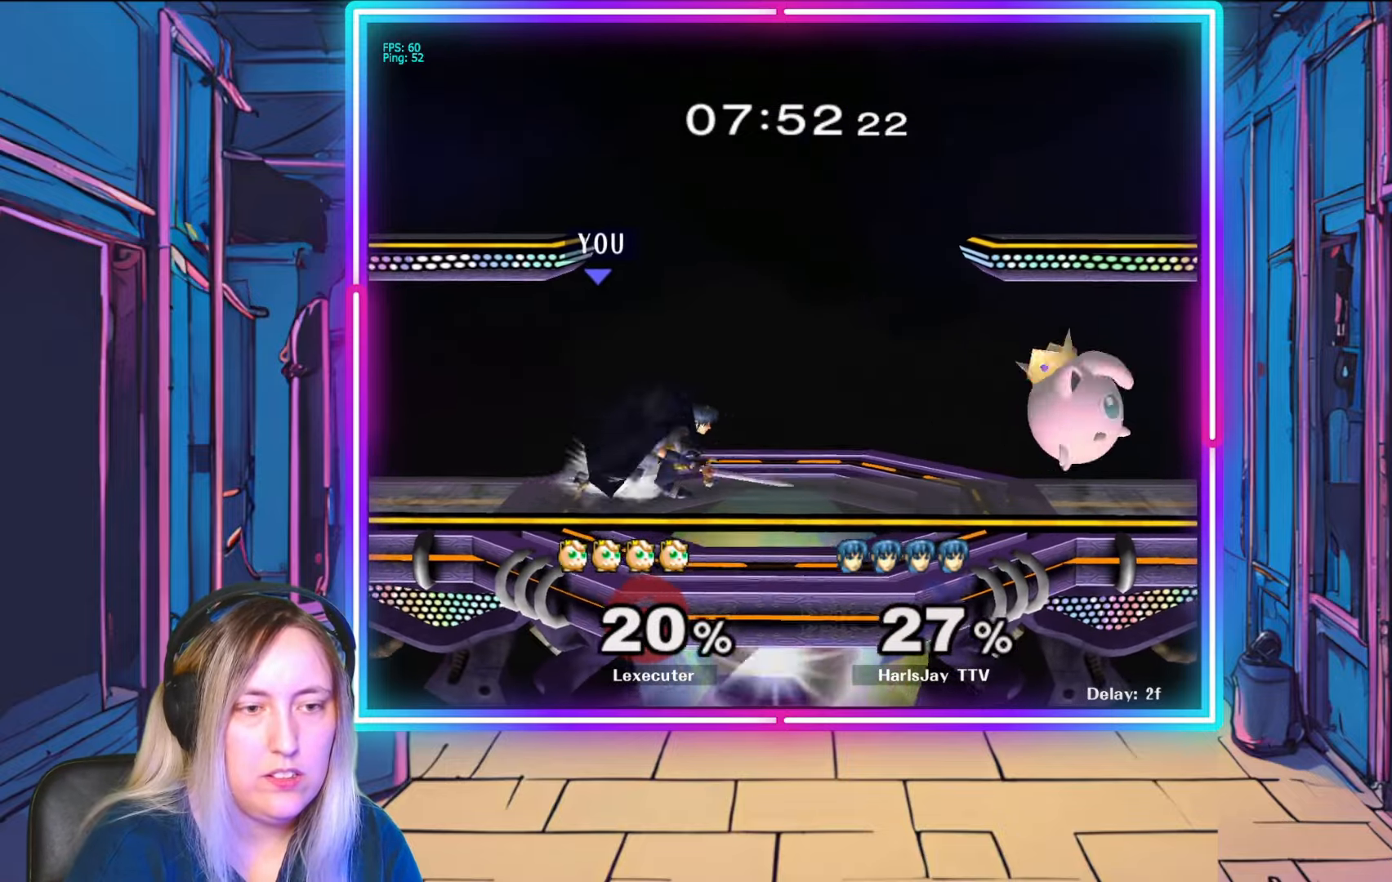
{"buttons": [], "left_stick": "right", "right_stick": "right", "events": [[183, "left_stick", "right"], [317, "right_stick", "right"]]}
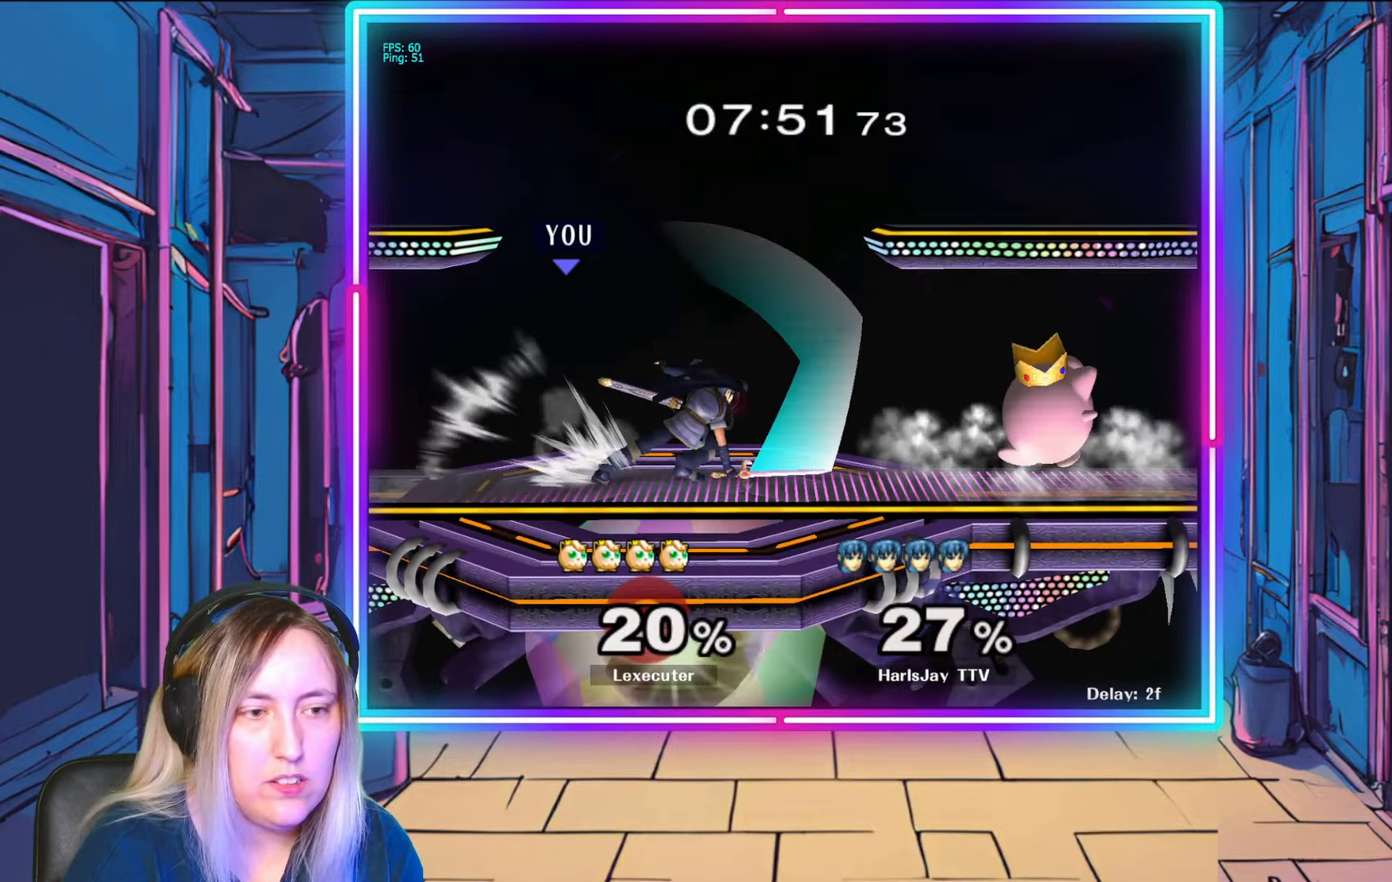
{"buttons": ["R1"], "left_stick": "left", "right_stick": "center", "events": [[83, "right_stick", "center"], [133, "left_stick", "center"], [350, "R1", "down"], [417, "left_stick", "left"]]}
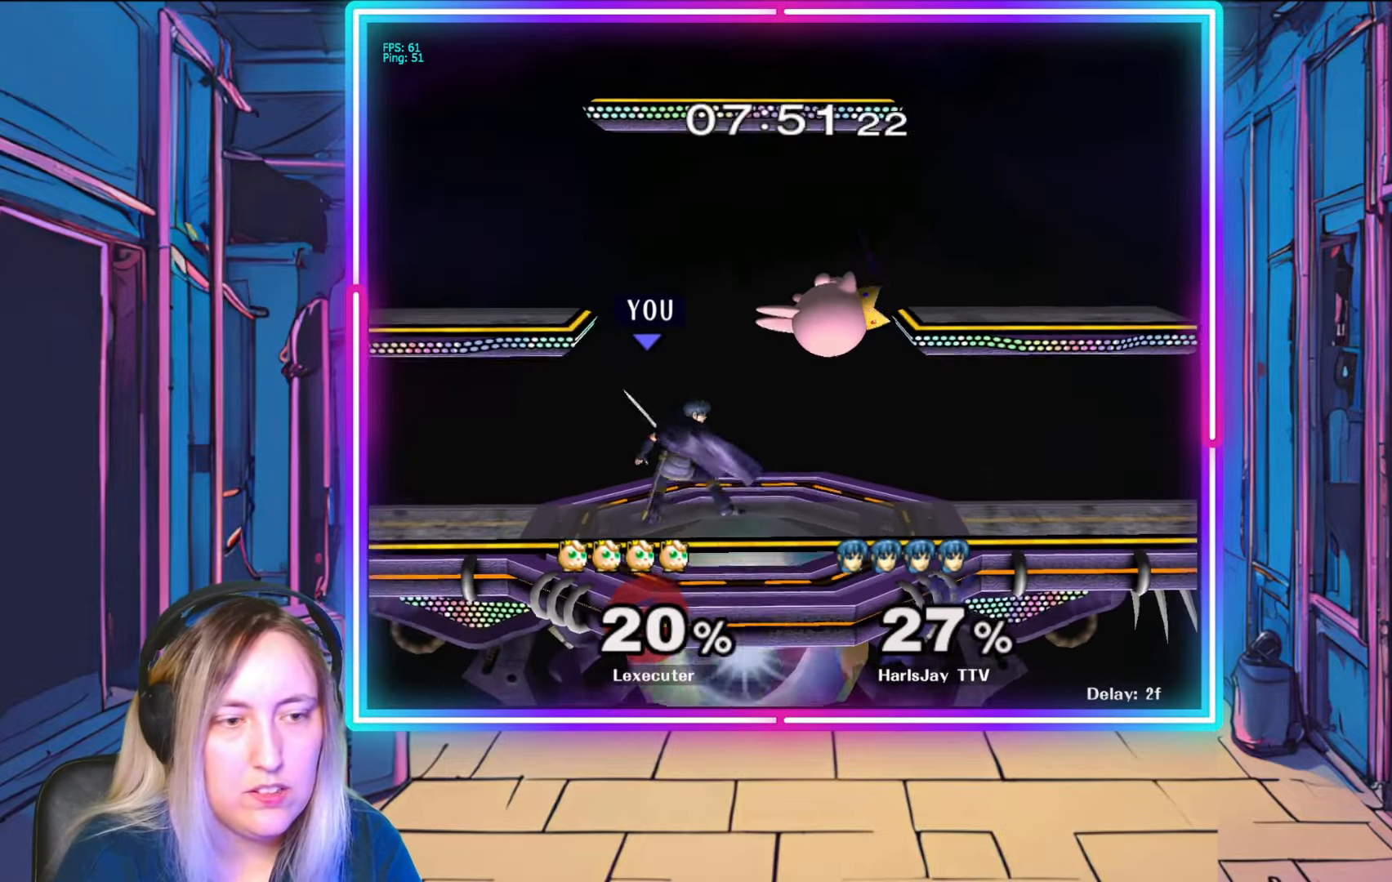
{"buttons": [], "left_stick": "down", "right_stick": "center", "events": [[83, "left_stick", "center"], [150, "left_stick", "left"], [317, "left_stick", "center"], [483, "R1", "up"], [500, "left_stick", "down"]]}
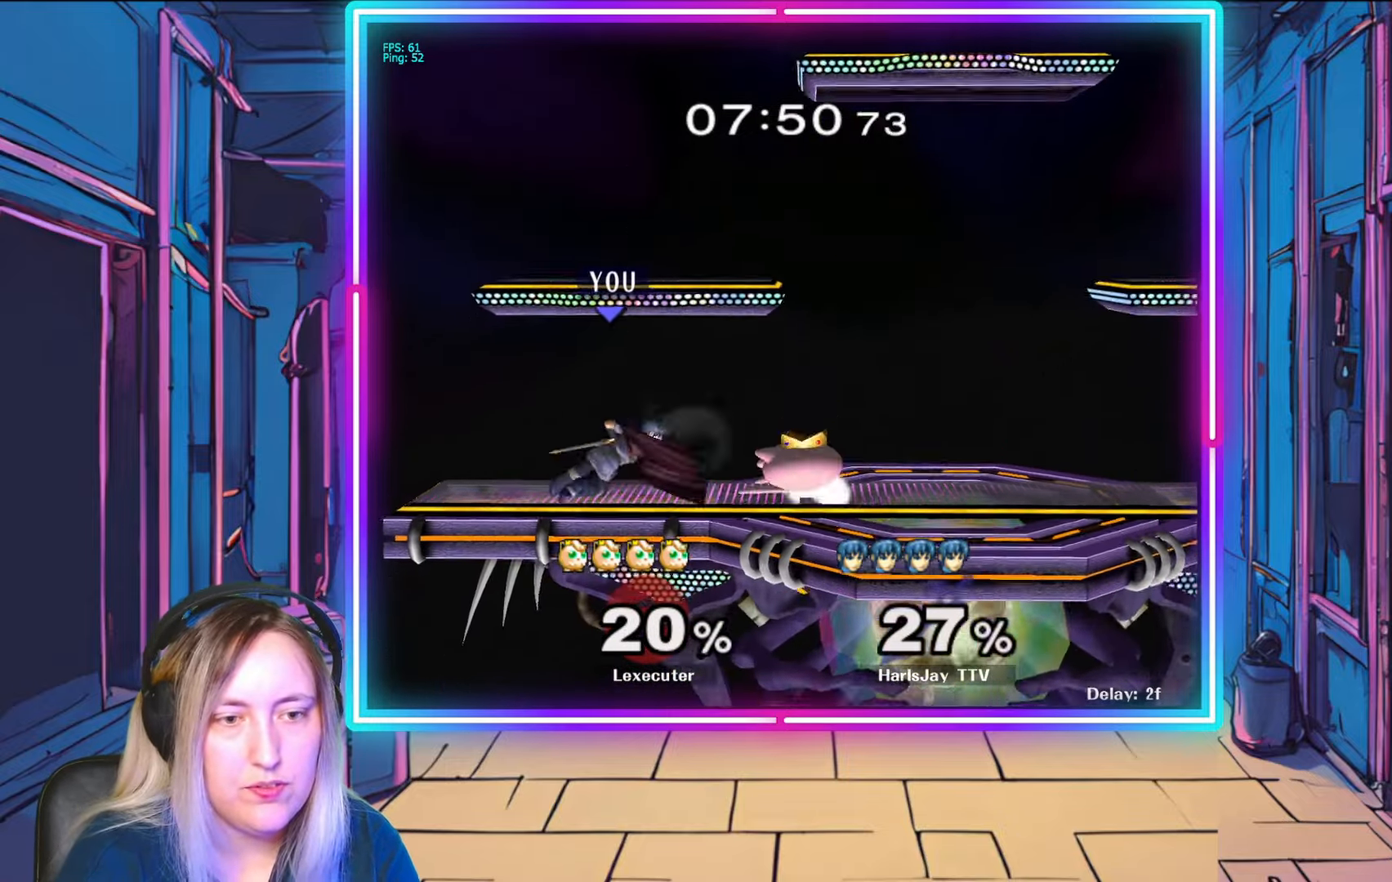
{"buttons": [], "left_stick": "down-right", "right_stick": "center", "events": [[67, "A", "down"], [167, "A", "up"], [233, "A", "down"], [400, "left_stick", "down-right"], [500, "A", "up"]]}
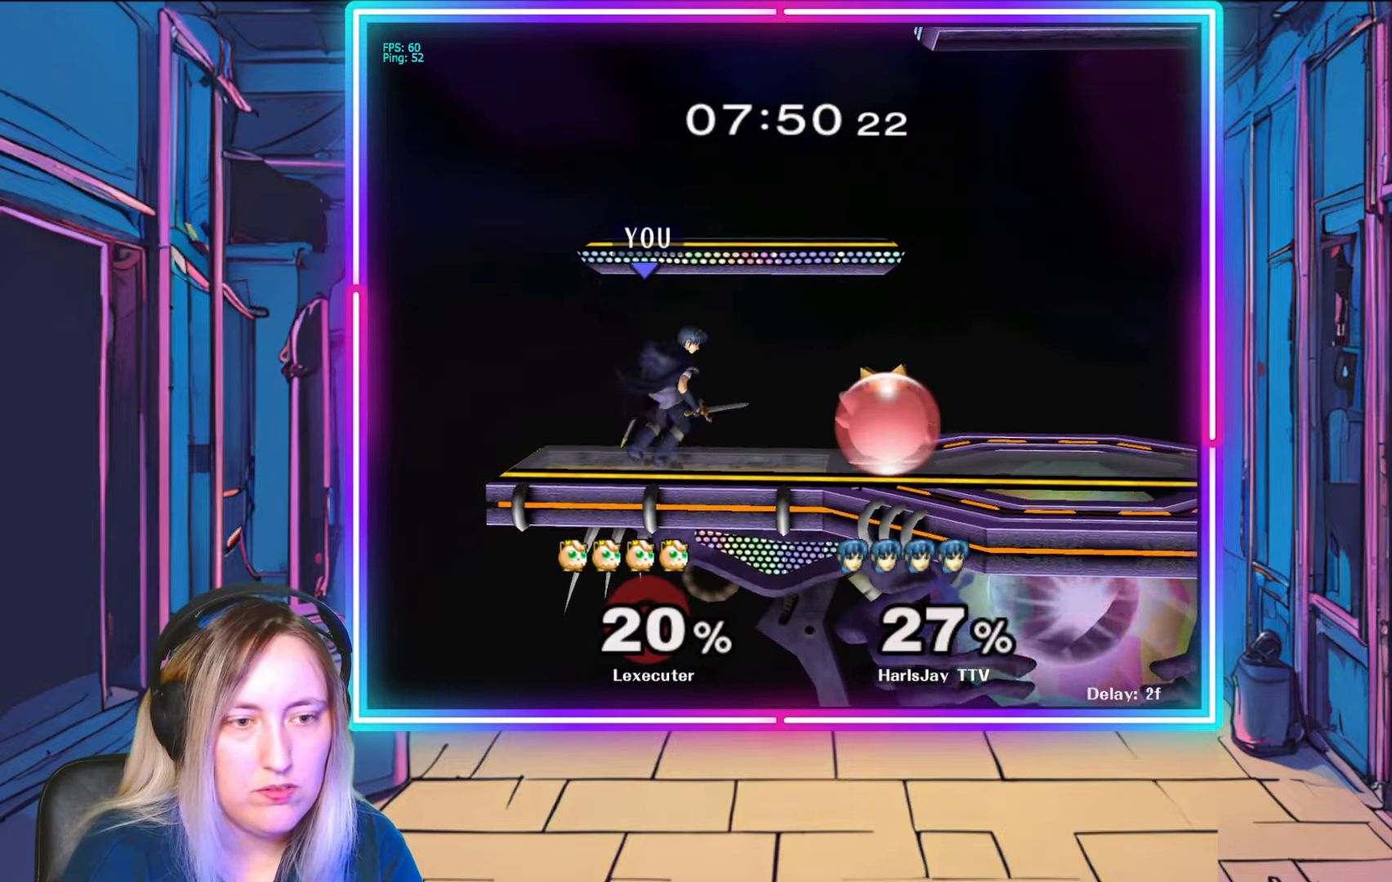
{"buttons": [], "left_stick": "down-right", "right_stick": "center", "events": [[200, "right_stick", "right"], [333, "right_stick", "center"]]}
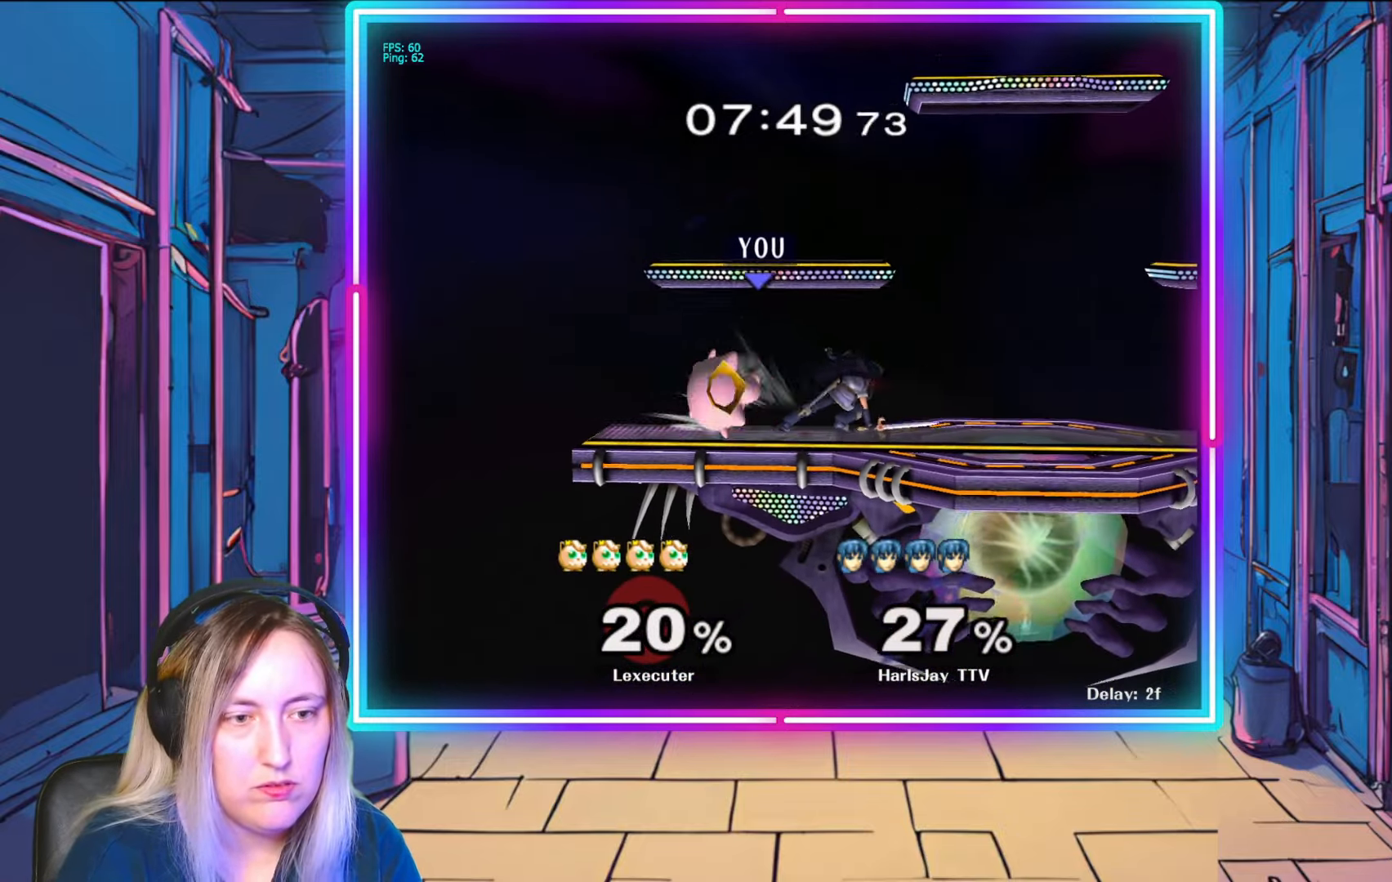
{"buttons": ["R1"], "left_stick": "right", "right_stick": "center", "events": [[167, "R1", "down"], [167, "left_stick", "center"], [283, "left_stick", "down-right"], [417, "left_stick", "center"], [467, "left_stick", "right"]]}
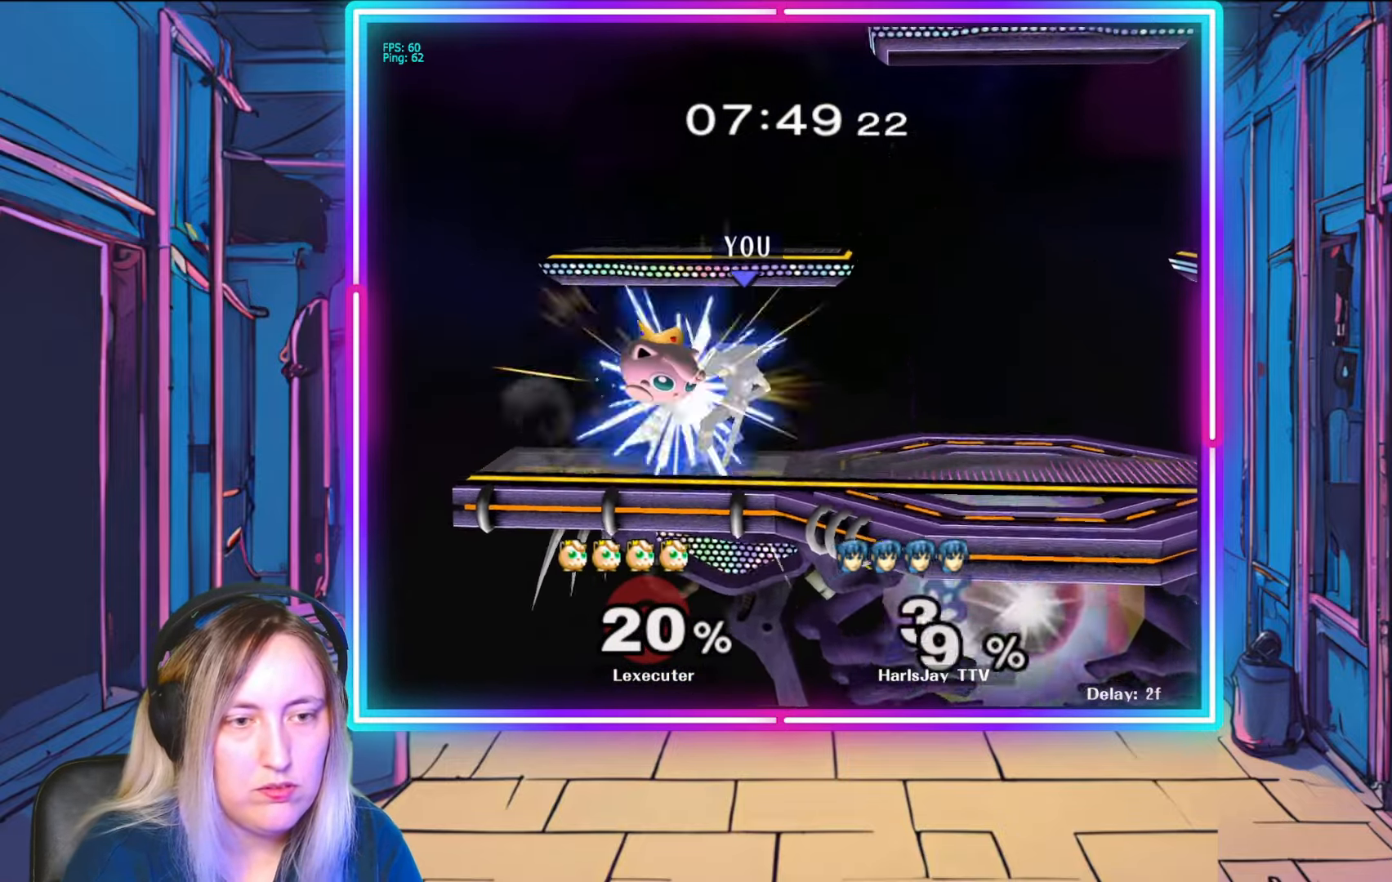
{"buttons": ["A"], "left_stick": "up", "right_stick": "center", "events": [[317, "Y", "down"], [317, "left_stick", "center"], [367, "left_stick", "right"], [400, "R1", "up"], [433, "Y", "up"], [467, "left_stick", "up"], [483, "A", "down"]]}
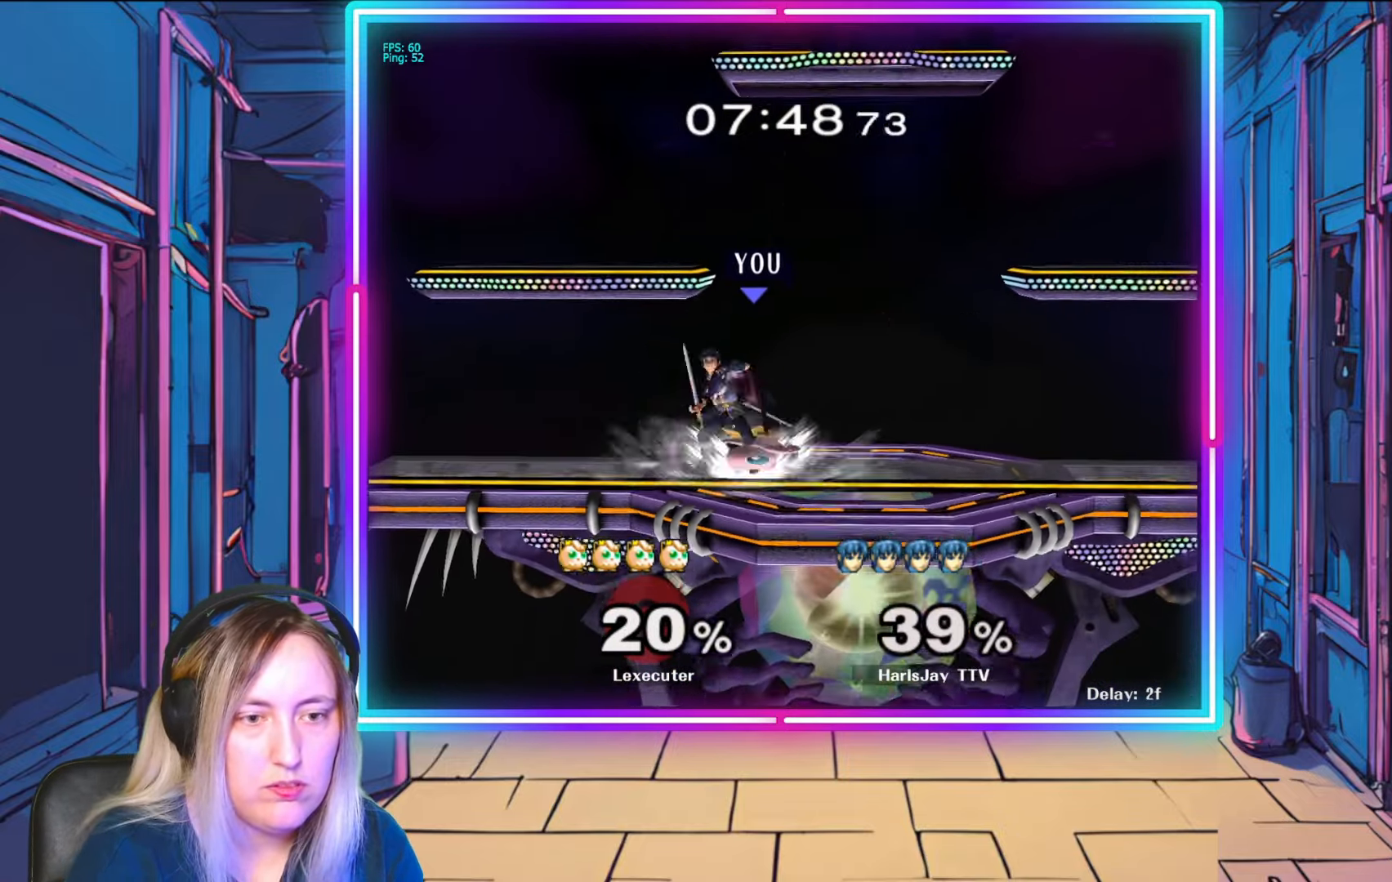
{"buttons": [], "left_stick": "up-right", "right_stick": "center", "events": [[50, "left_stick", "up-right"], [83, "A", "up"], [117, "A", "down"], [217, "A", "up"], [267, "A", "down"], [367, "A", "up"]]}
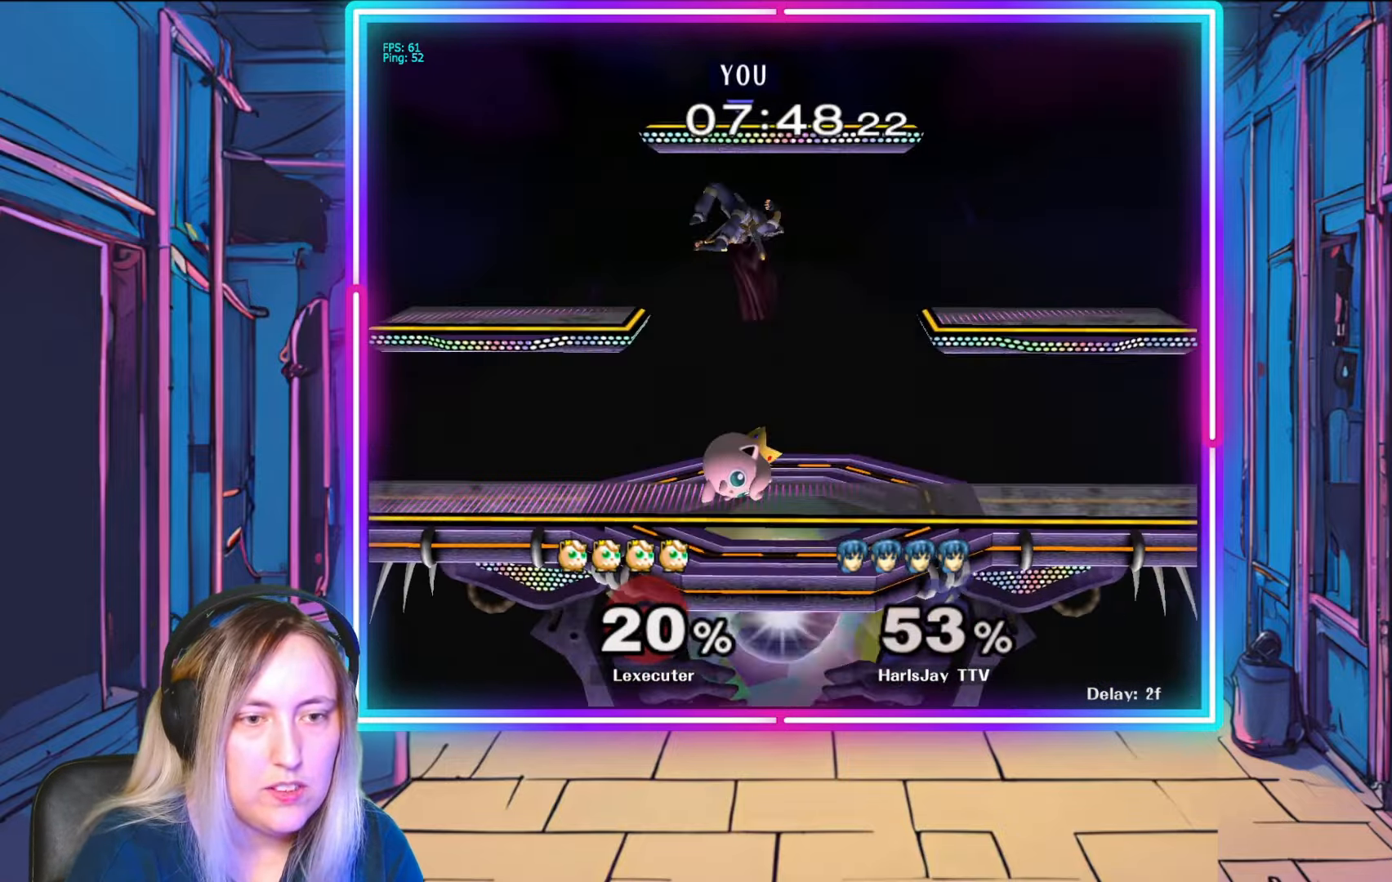
{"buttons": ["A", "Y", "L1"], "left_stick": "right", "right_stick": "center", "events": [[17, "A", "down"], [17, "left_stick", "center"], [67, "left_stick", "down-right"], [133, "A", "up"], [167, "Y", "down"], [167, "left_stick", "right"], [200, "A", "down"], [200, "L1", "down"], [250, "Y", "up"], [267, "A", "up"], [300, "A", "down"], [317, "Y", "down"], [400, "L1", "up"], [417, "A", "up"], [417, "Y", "up"], [483, "A", "down"], [483, "L1", "down"], [500, "Y", "down"]]}
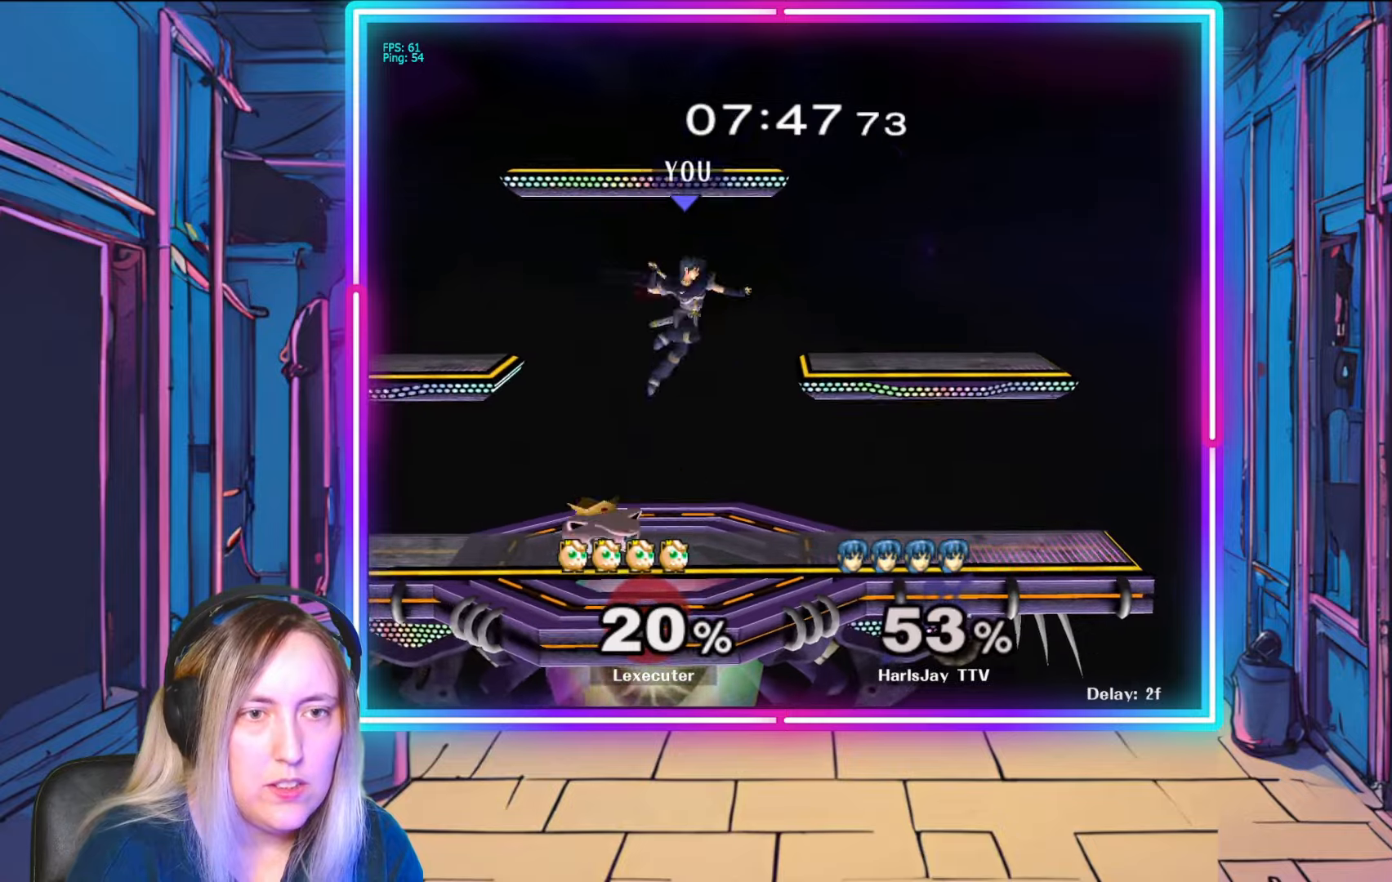
{"buttons": ["A"], "left_stick": "up-left", "right_stick": "center", "events": [[83, "Y", "up"], [100, "A", "up"], [117, "left_stick", "up-left"], [150, "L1", "up"], [167, "A", "down"], [167, "Y", "down"], [217, "Y", "up"], [283, "A", "up"], [300, "A", "down"], [417, "A", "up"], [483, "A", "down"]]}
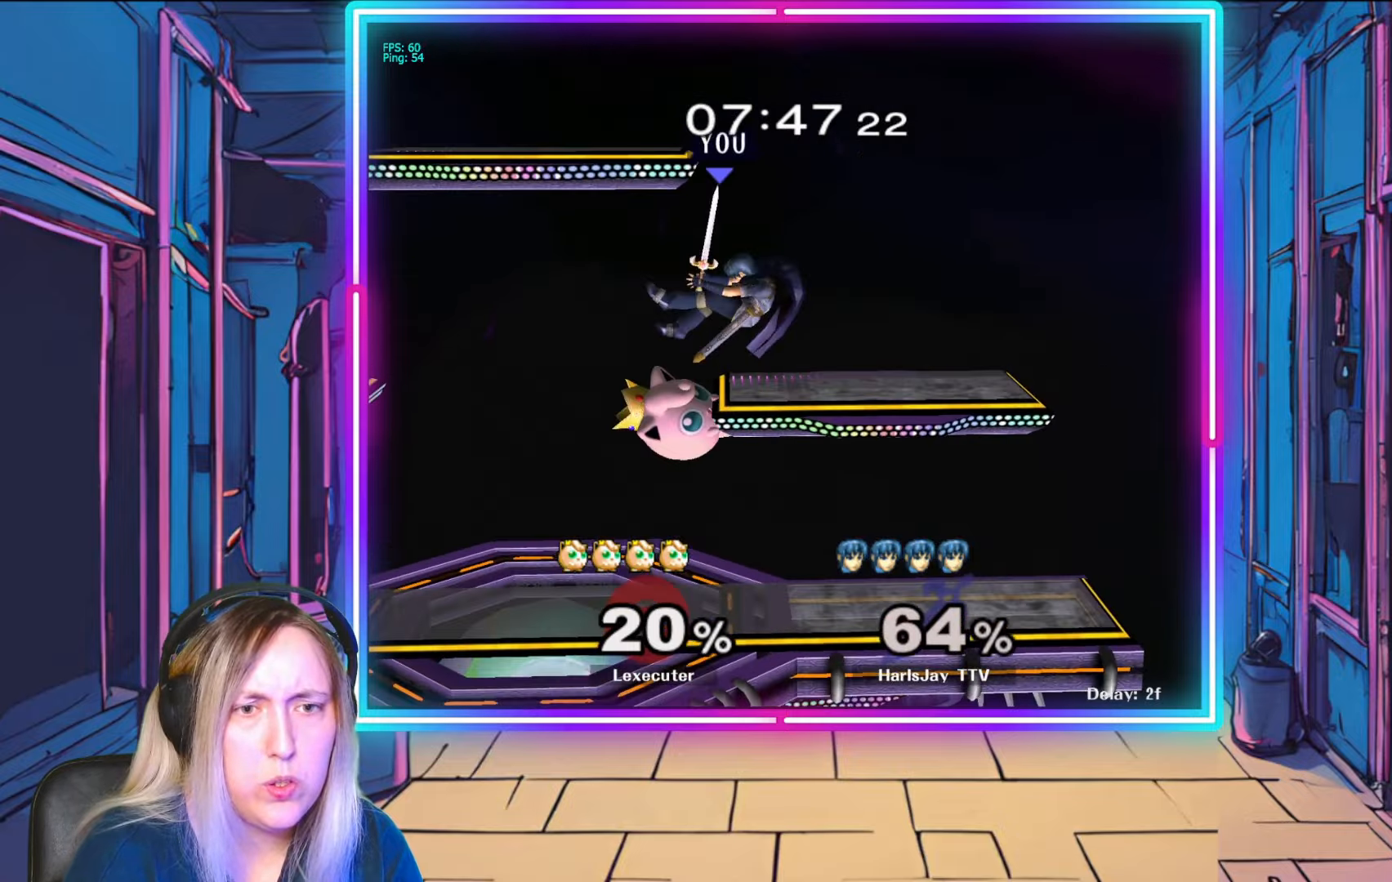
{"buttons": [], "left_stick": "up-left", "right_stick": "center", "events": [[33, "Y", "down"], [50, "Y", "up"], [83, "A", "up"], [167, "A", "down"], [167, "Y", "down"], [183, "L1", "down"], [233, "A", "up"], [267, "Y", "up"], [333, "Y", "down"], [367, "A", "down"], [367, "L1", "up"], [467, "A", "up"], [467, "Y", "up"]]}
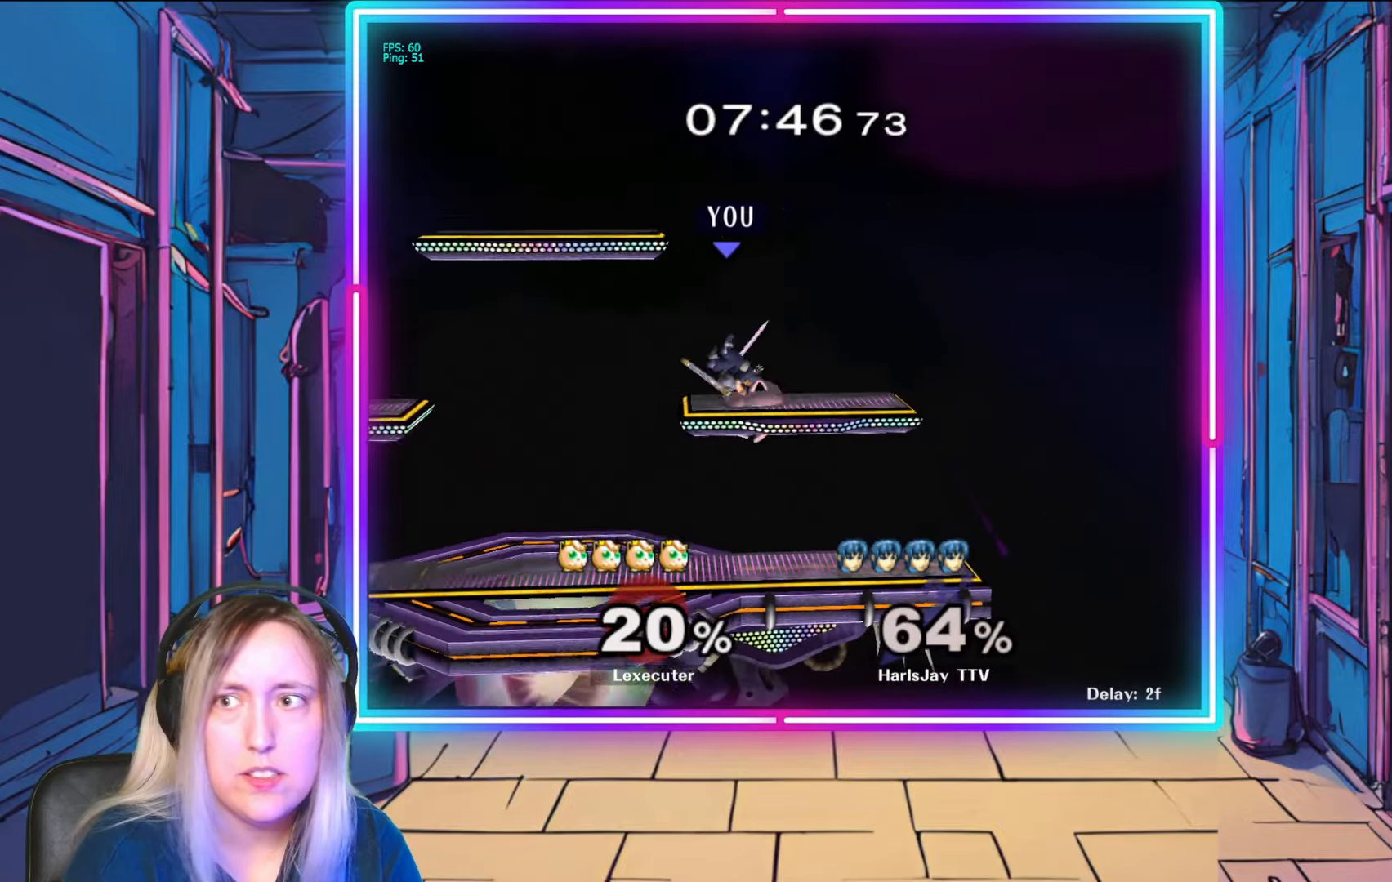
{"buttons": ["A", "Y"], "left_stick": "up-left", "right_stick": "center", "events": [[17, "L1", "down"], [17, "Y", "down"], [33, "A", "down"], [150, "A", "up"], [150, "Y", "up"], [167, "L1", "up"], [200, "Y", "down"], [233, "A", "down"], [300, "A", "up"], [317, "Y", "up"], [417, "Y", "down"], [433, "A", "down"]]}
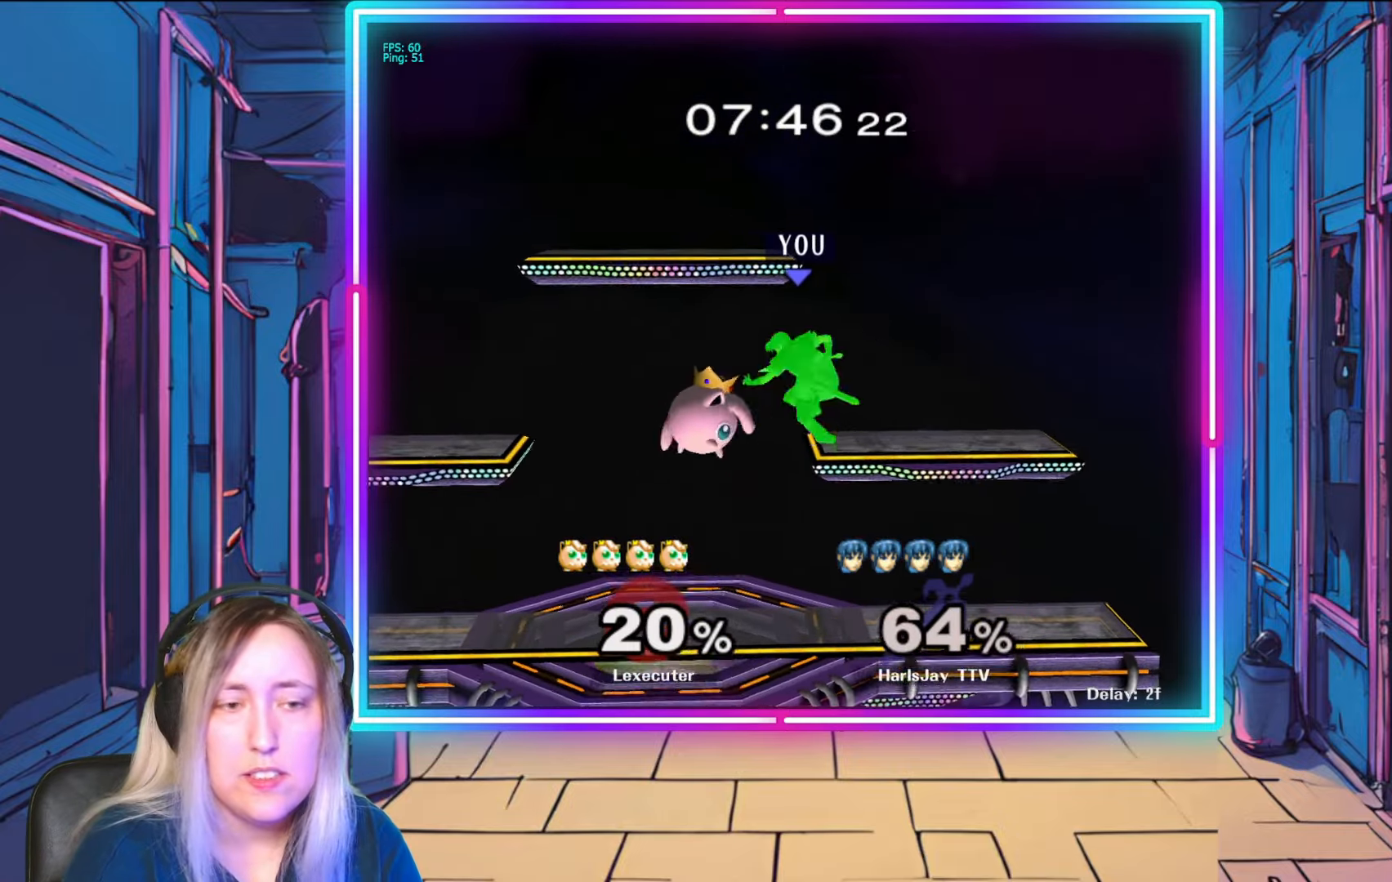
{"buttons": [], "left_stick": "left", "right_stick": "center", "events": [[17, "A", "up"], [33, "Y", "up"], [117, "A", "down"], [300, "left_stick", "left"], [417, "A", "up"]]}
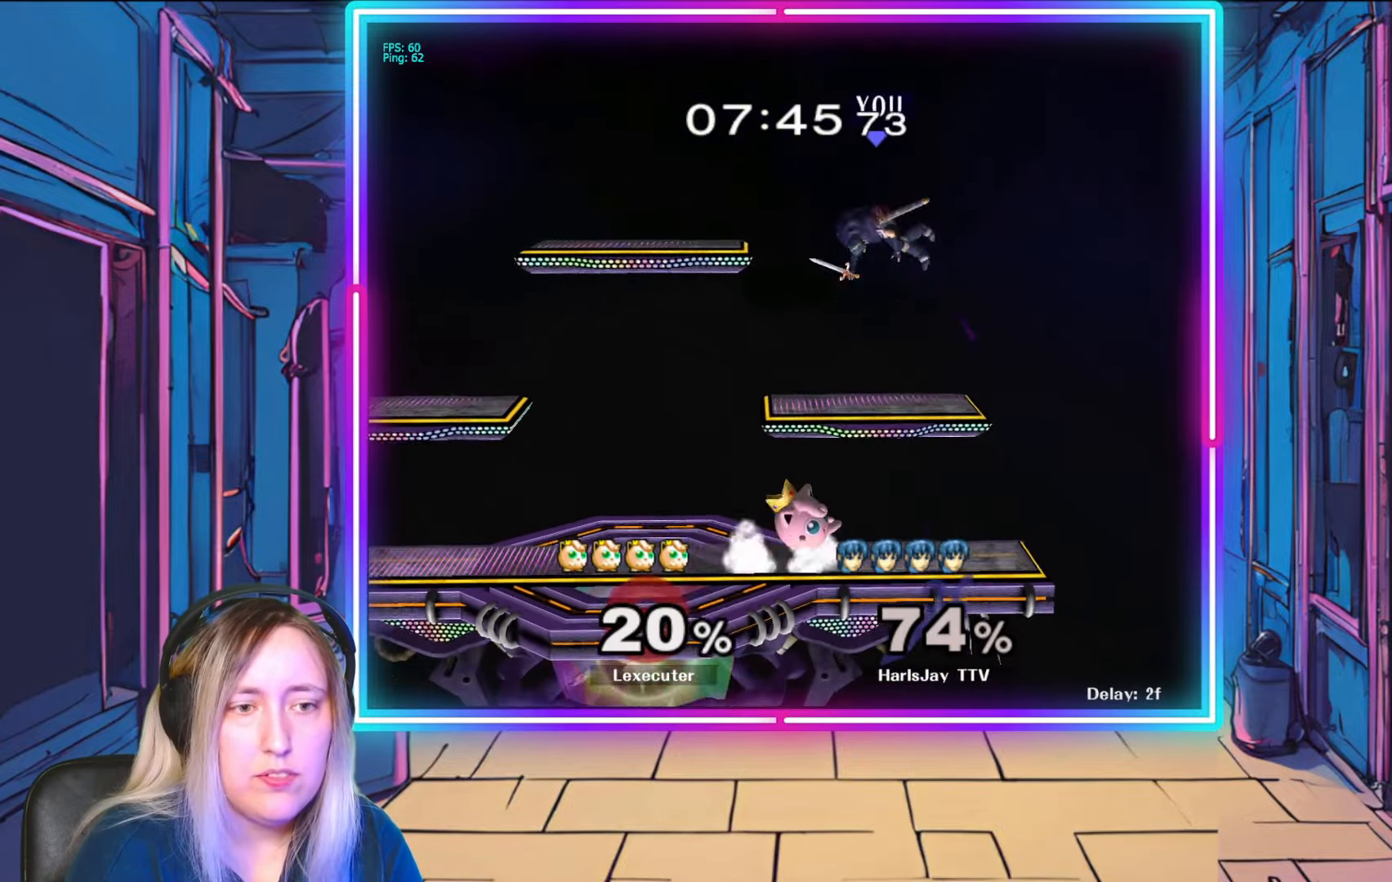
{"buttons": ["Y"], "left_stick": "up-left", "right_stick": "center", "events": [[33, "A", "down"], [50, "A", "up"], [50, "Y", "down"], [183, "Y", "up"], [250, "Y", "down"], [250, "left_stick", "center"], [333, "left_stick", "up-left"], [367, "Y", "up"], [433, "Y", "down"]]}
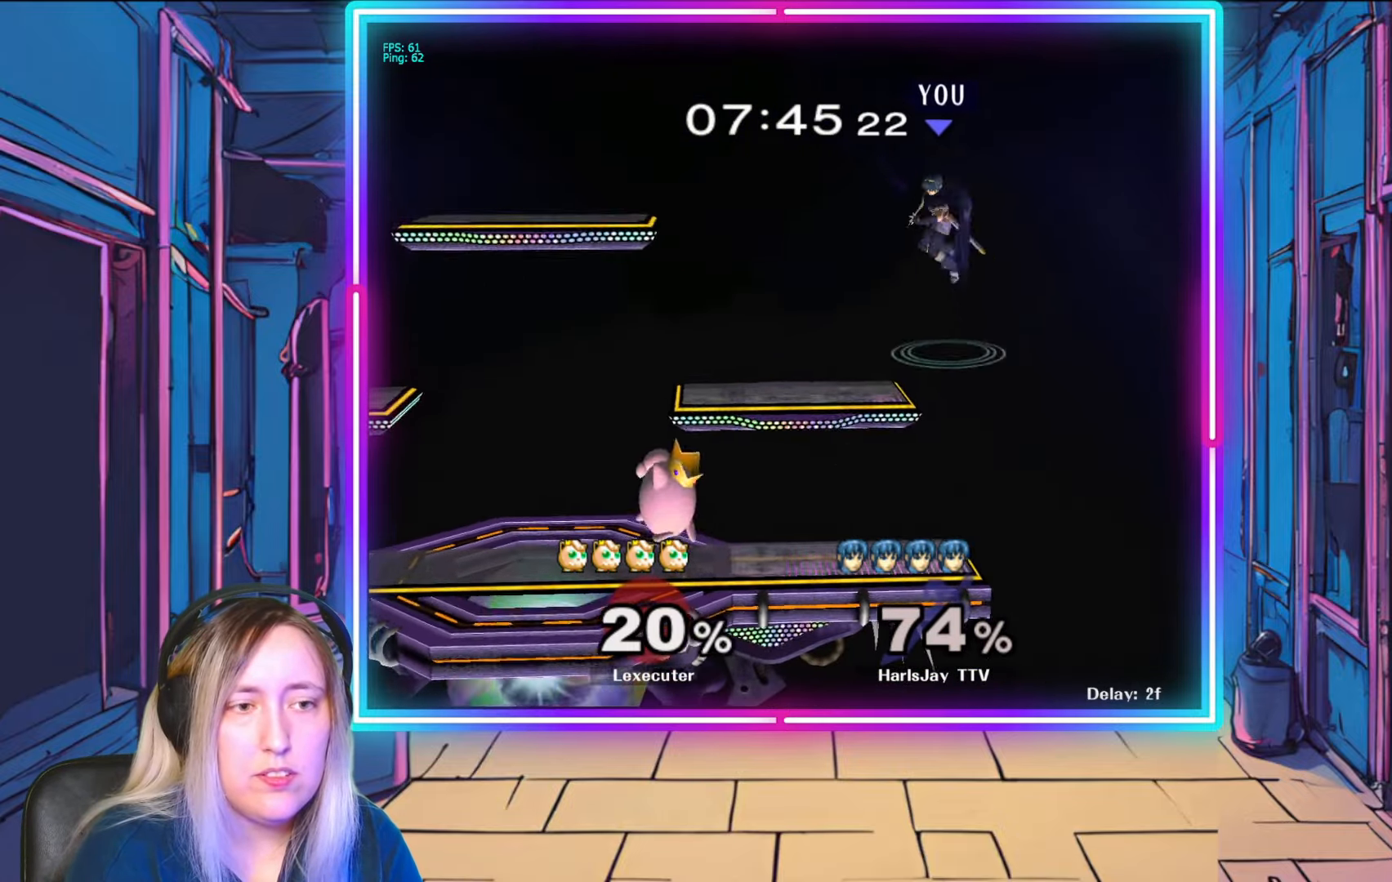
{"buttons": [], "left_stick": "up-left", "right_stick": "center", "events": [[100, "Y", "up"]]}
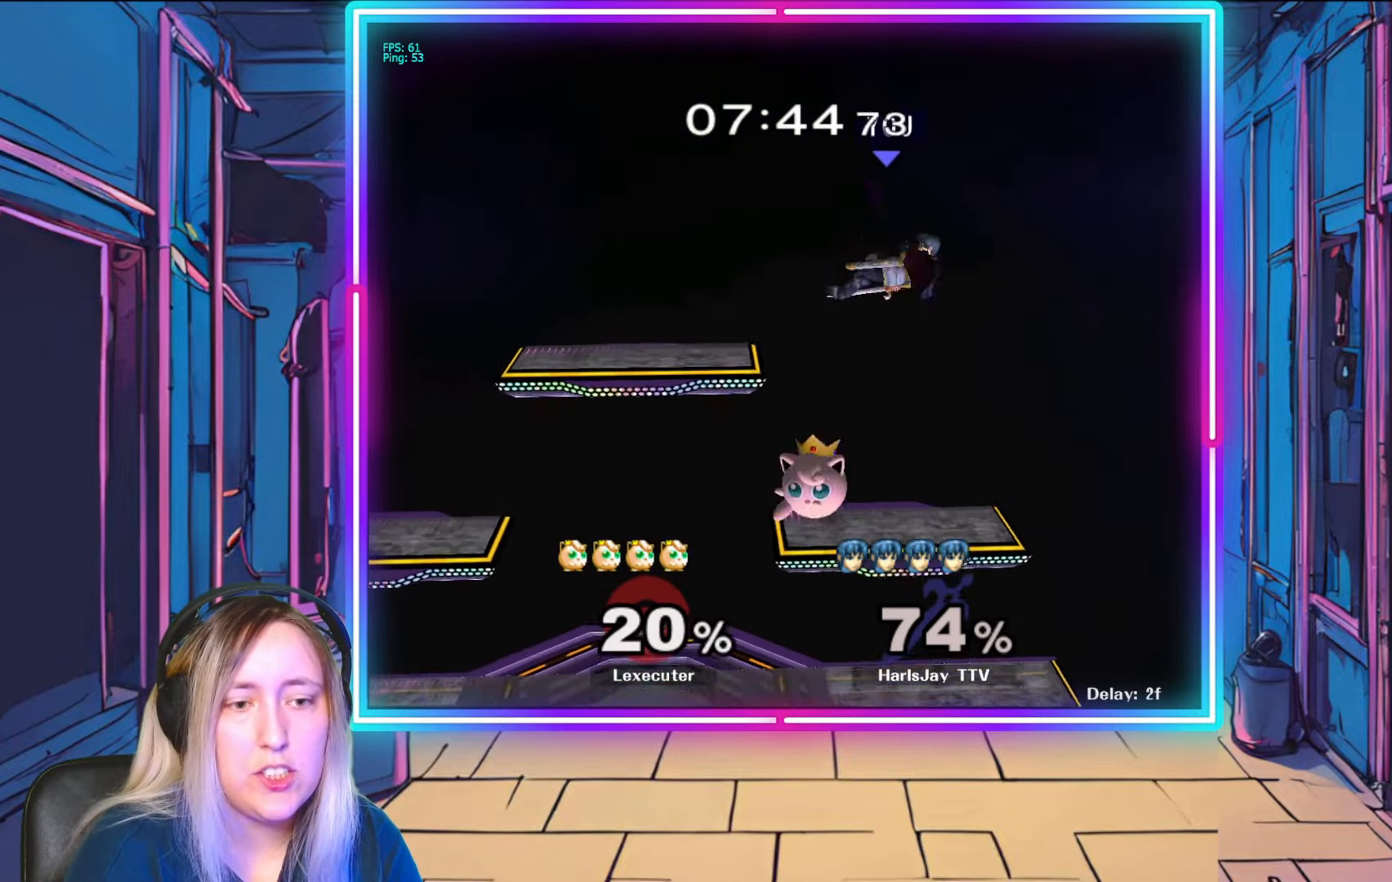
{"buttons": [], "left_stick": "down-left", "right_stick": "center", "events": [[67, "left_stick", "left"], [367, "right_stick", "up-left"], [433, "right_stick", "center"], [467, "left_stick", "down-left"]]}
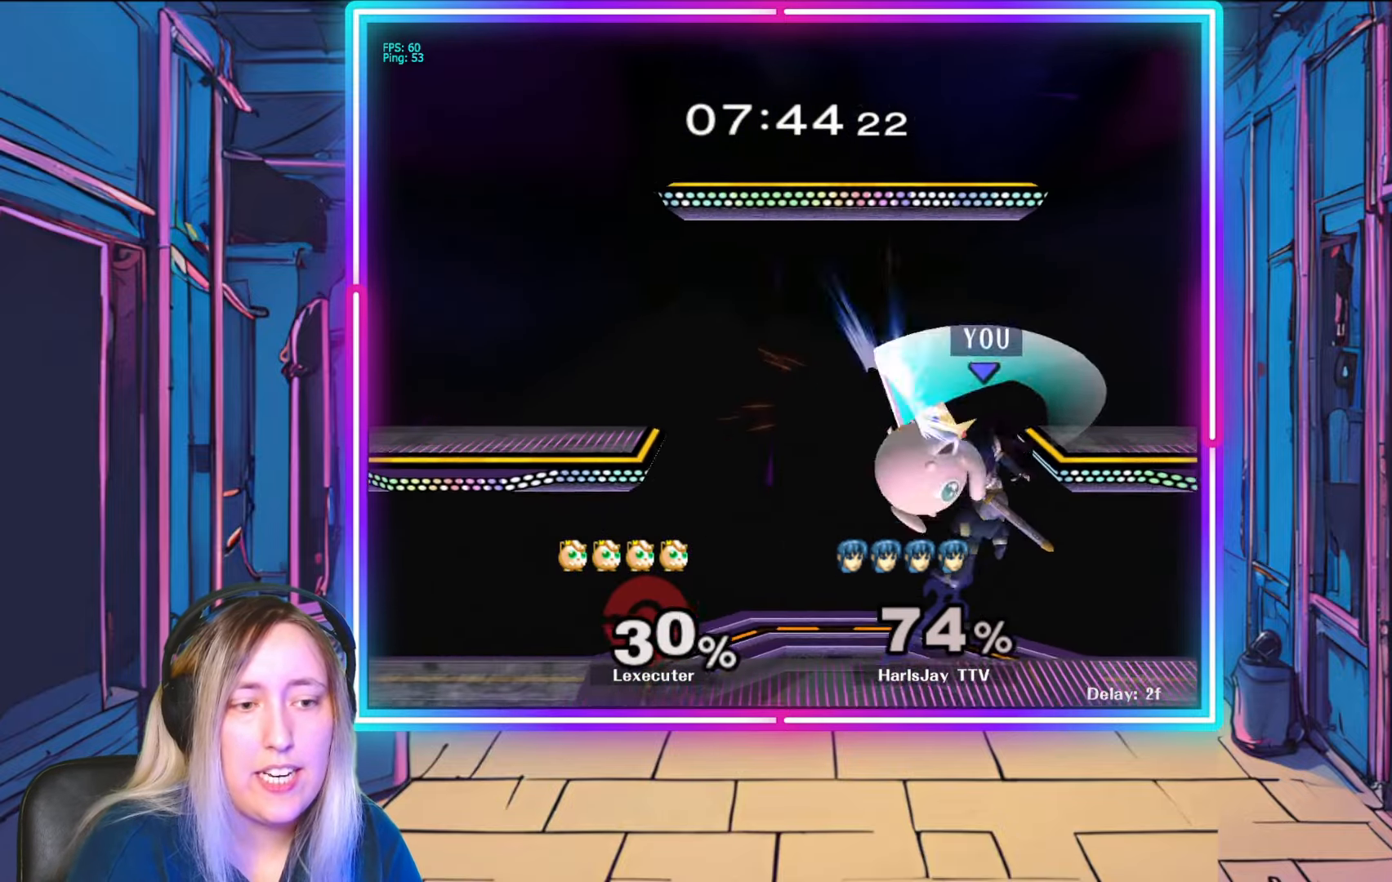
{"buttons": ["A"], "left_stick": "left", "right_stick": "center", "events": [[83, "A", "down"], [183, "left_stick", "left"], [217, "A", "up"], [283, "A", "down"], [383, "A", "up"], [450, "A", "down"]]}
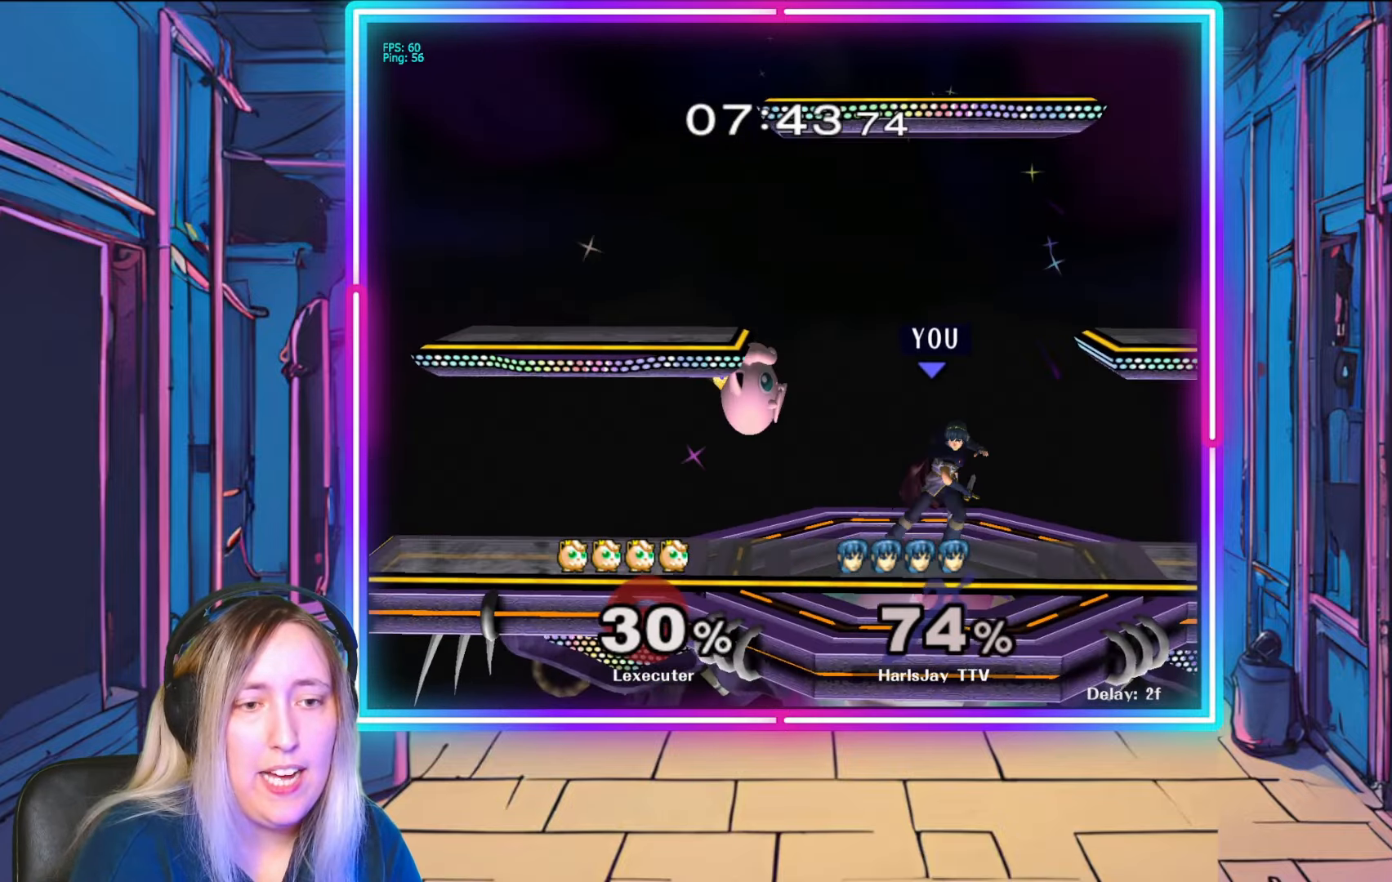
{"buttons": [], "left_stick": "down-left", "right_stick": "center", "events": [[67, "A", "up"], [100, "A", "down"], [250, "A", "up"], [467, "left_stick", "down-left"]]}
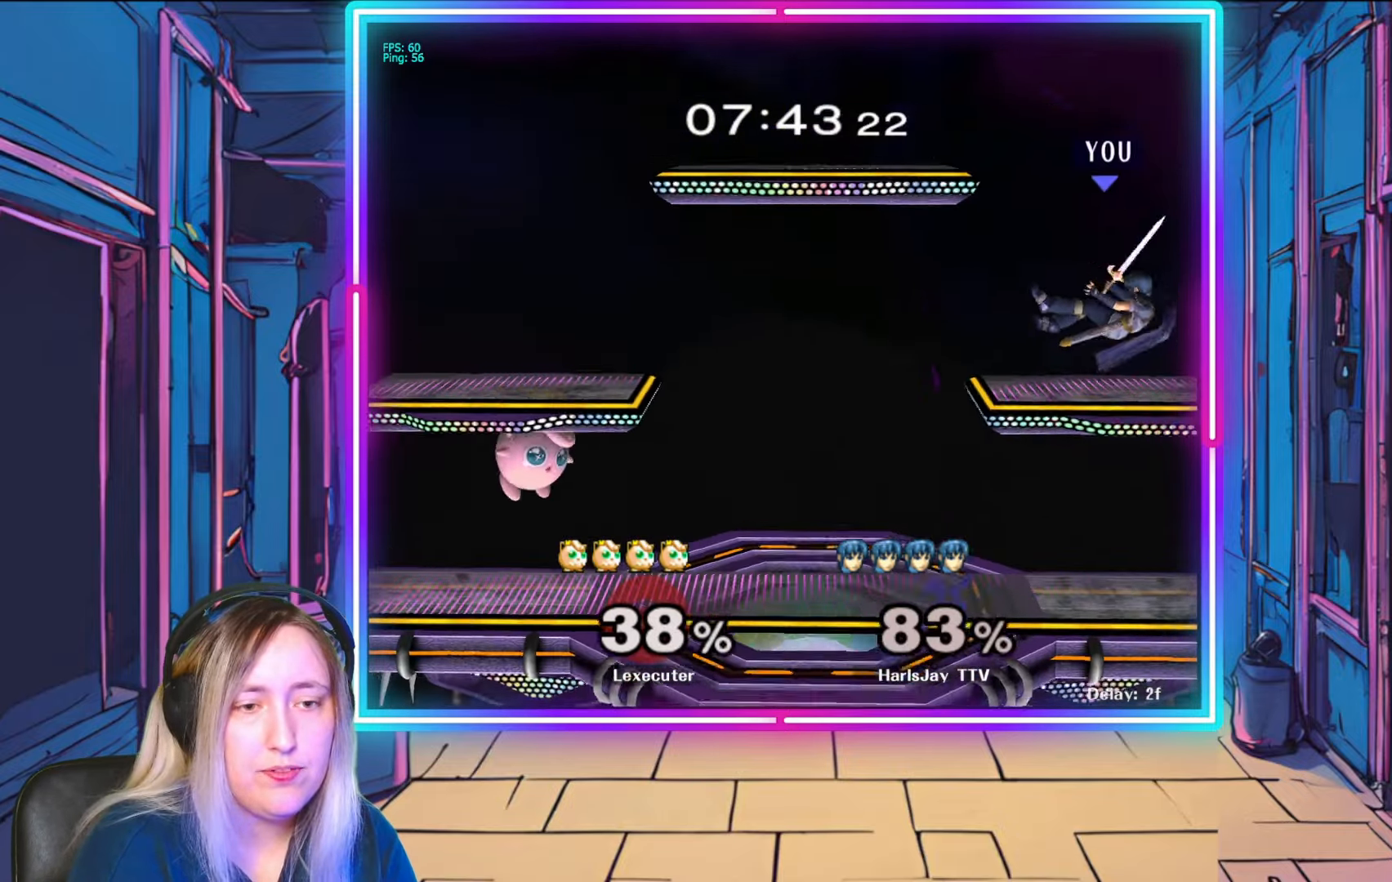
{"buttons": ["Y"], "left_stick": "left", "right_stick": "center", "events": [[67, "left_stick", "left"], [83, "Y", "down"], [233, "Y", "up"], [317, "Y", "down"], [433, "Y", "up"], [483, "Y", "down"]]}
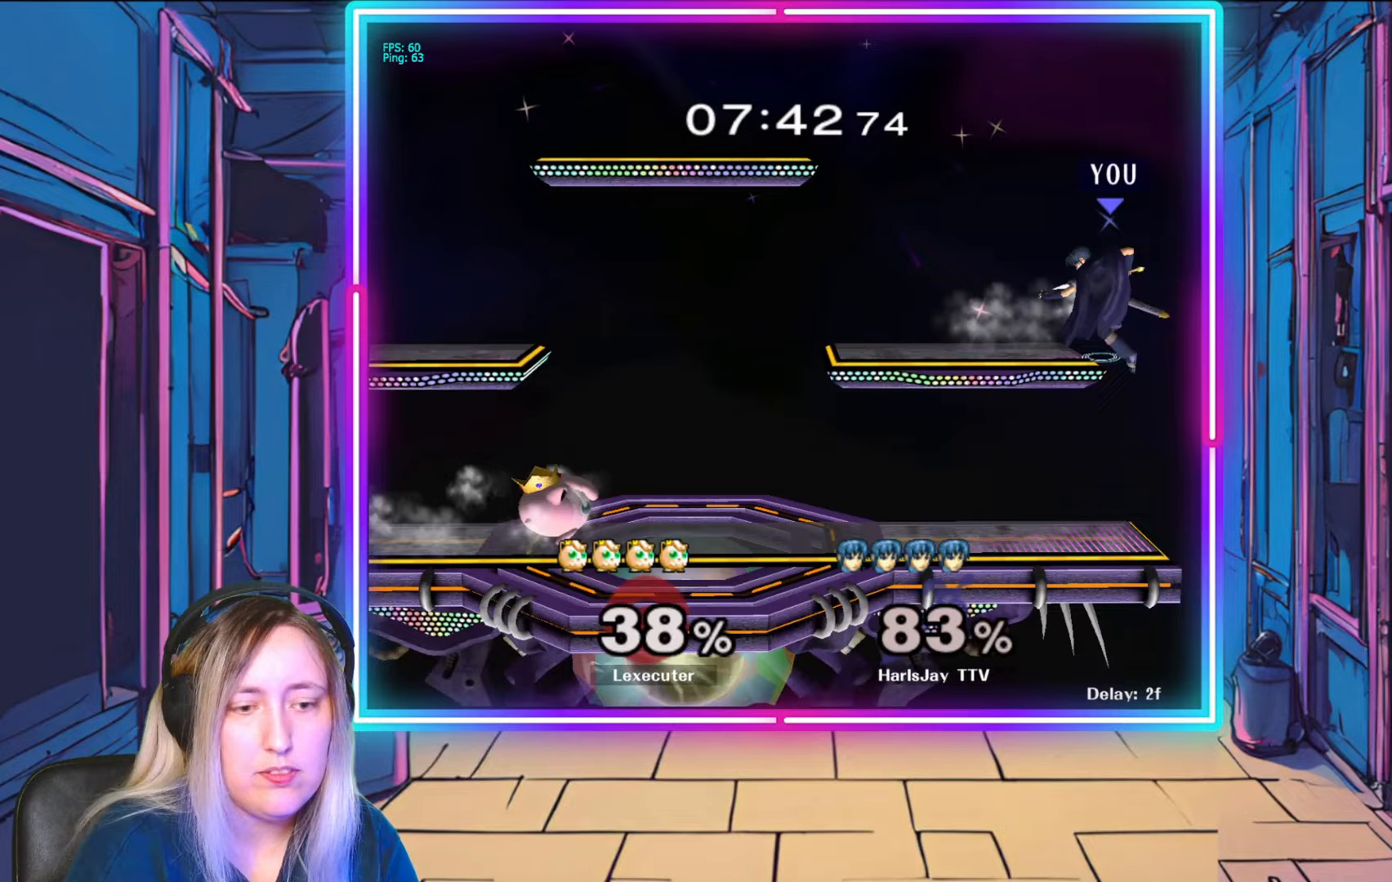
{"buttons": [], "left_stick": "left", "right_stick": "center", "events": [[133, "Y", "up"], [250, "left_stick", "center"], [417, "left_stick", "left"]]}
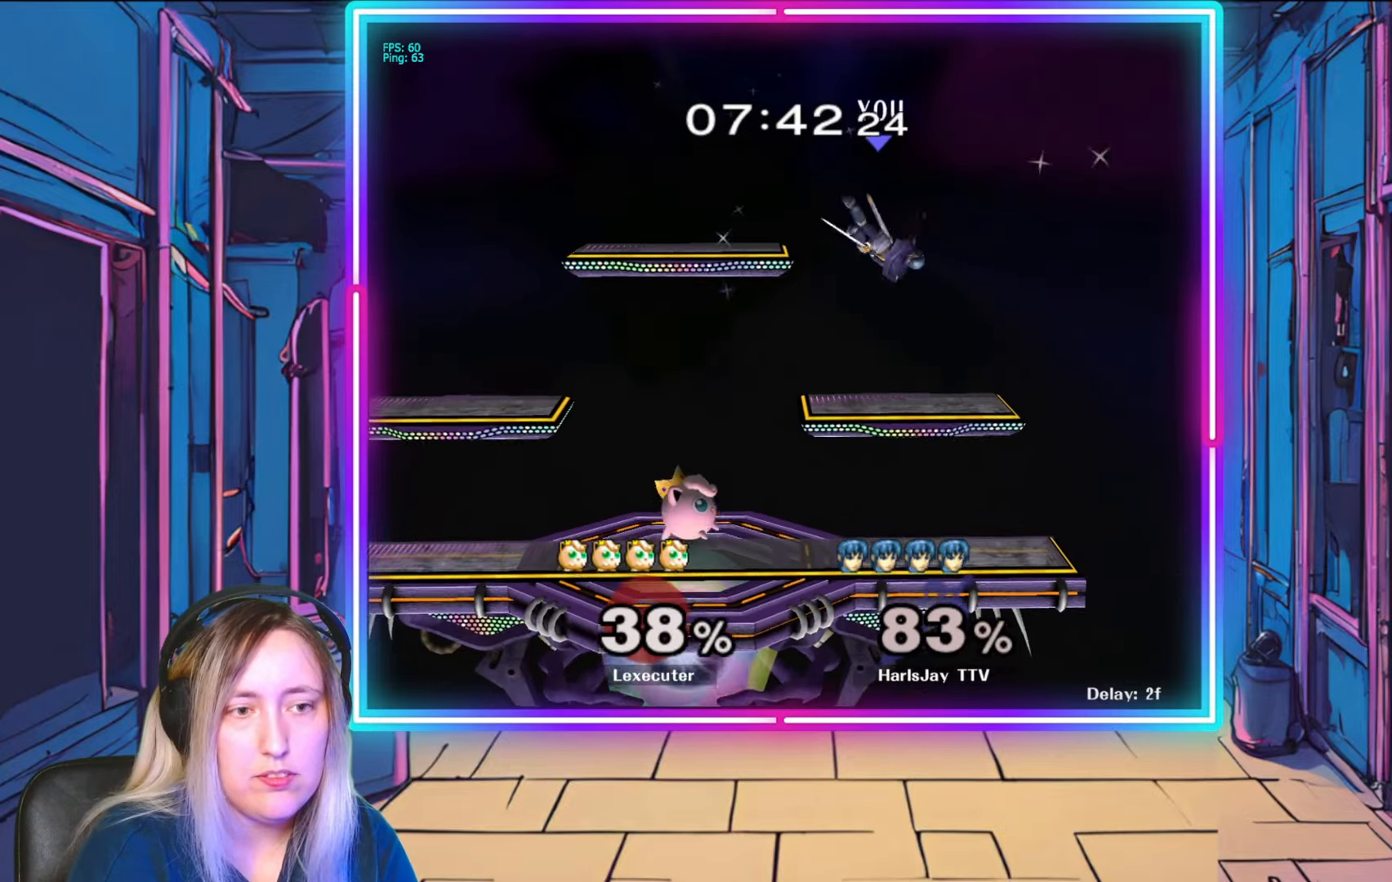
{"buttons": [], "left_stick": "left", "right_stick": "center", "events": [[150, "A", "down"], [267, "A", "up"], [317, "A", "down"], [433, "A", "up"]]}
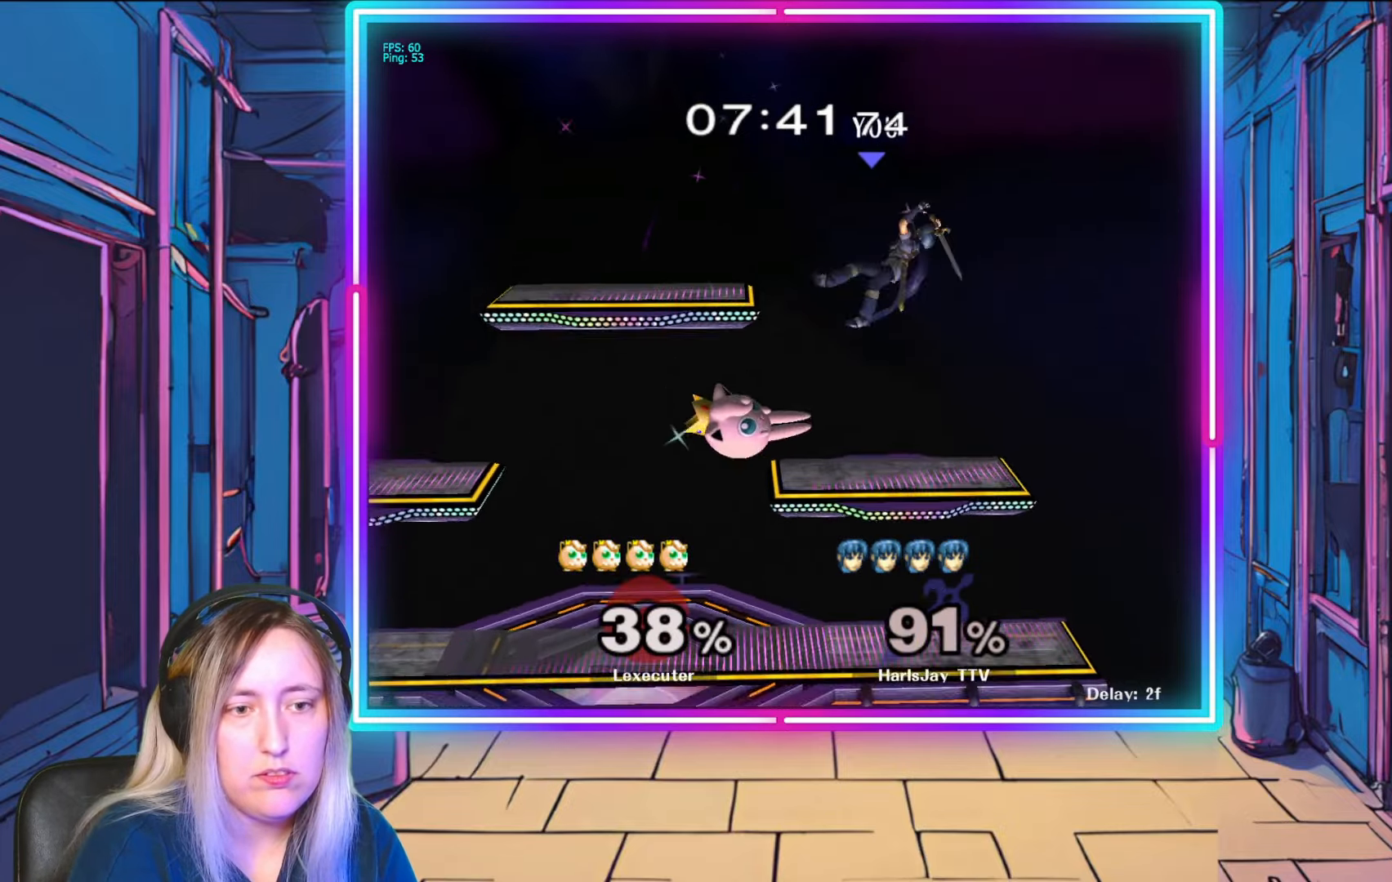
{"buttons": ["Y"], "left_stick": "left", "right_stick": "center", "events": [[217, "Y", "down"], [367, "Y", "up"], [433, "Y", "down"]]}